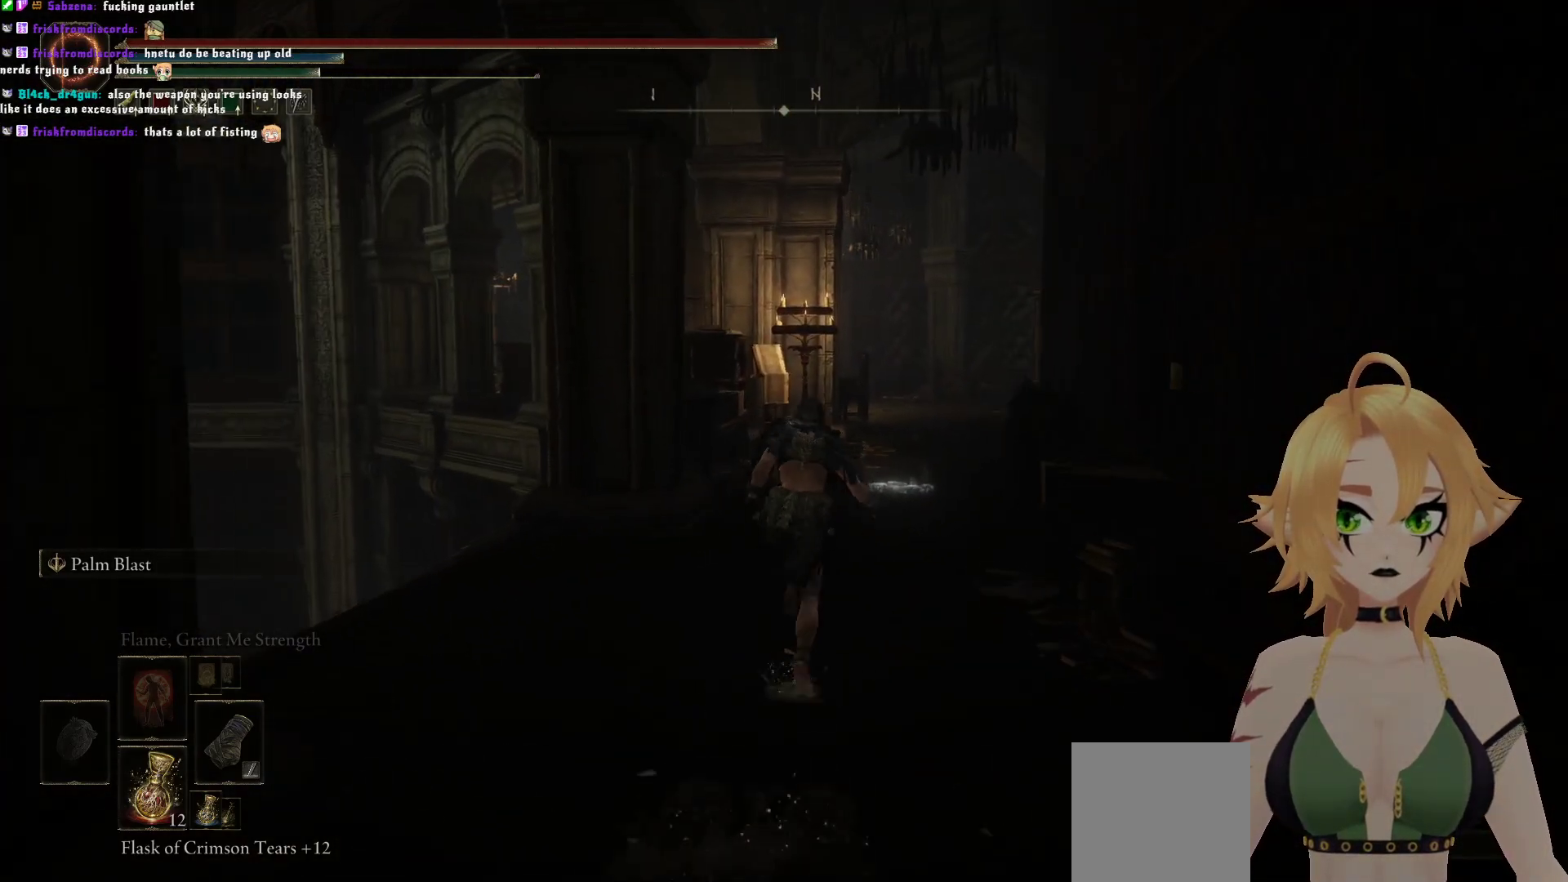
Gameplay with a controller (Xbox layout); each line is a JSON object with the inputs held at the frame after it. "events" lists button and stick changes between this image and that frame as [ms after this image, input, new state], when the widget could be followed in between. Not read: L3.
{"buttons": ["B"], "left_stick": "up", "right_stick": "center", "events": []}
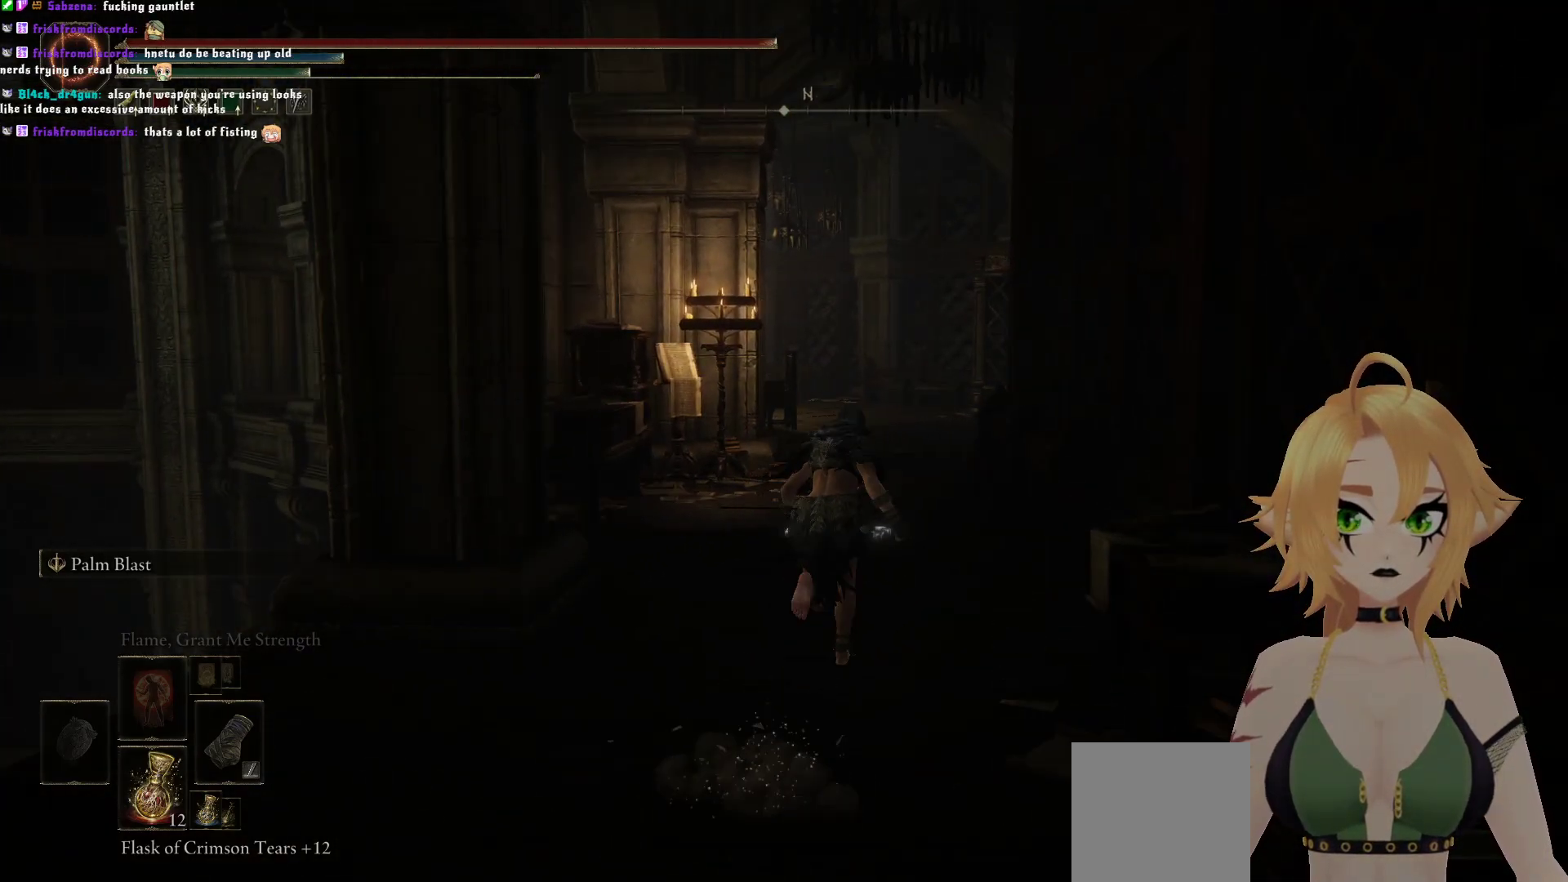
{"buttons": ["B"], "left_stick": "up", "right_stick": "center", "events": []}
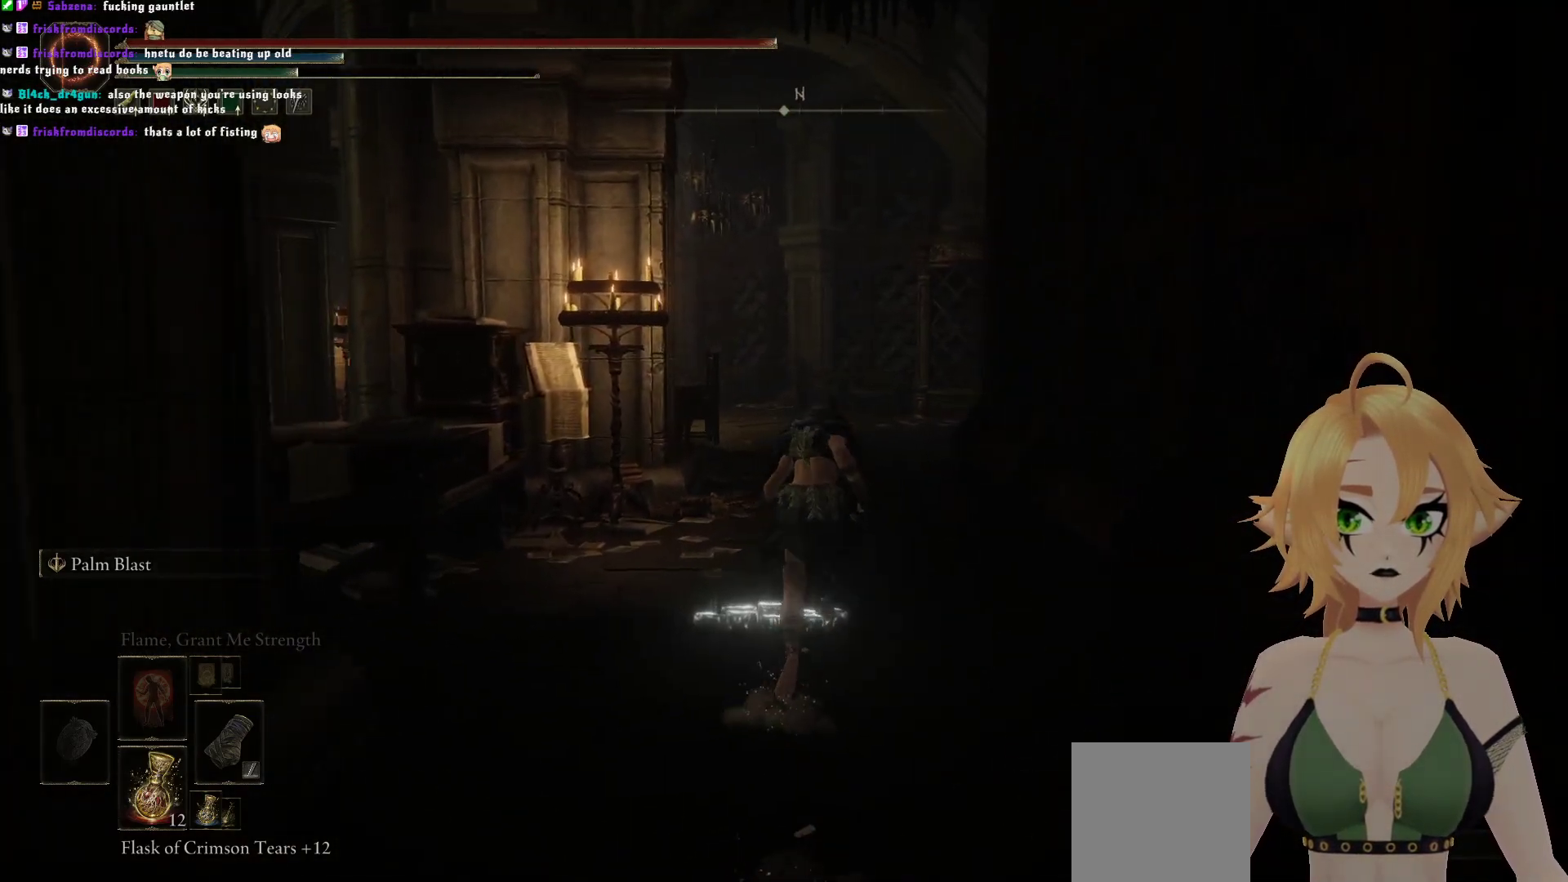
{"buttons": ["B"], "left_stick": "up", "right_stick": "center", "events": []}
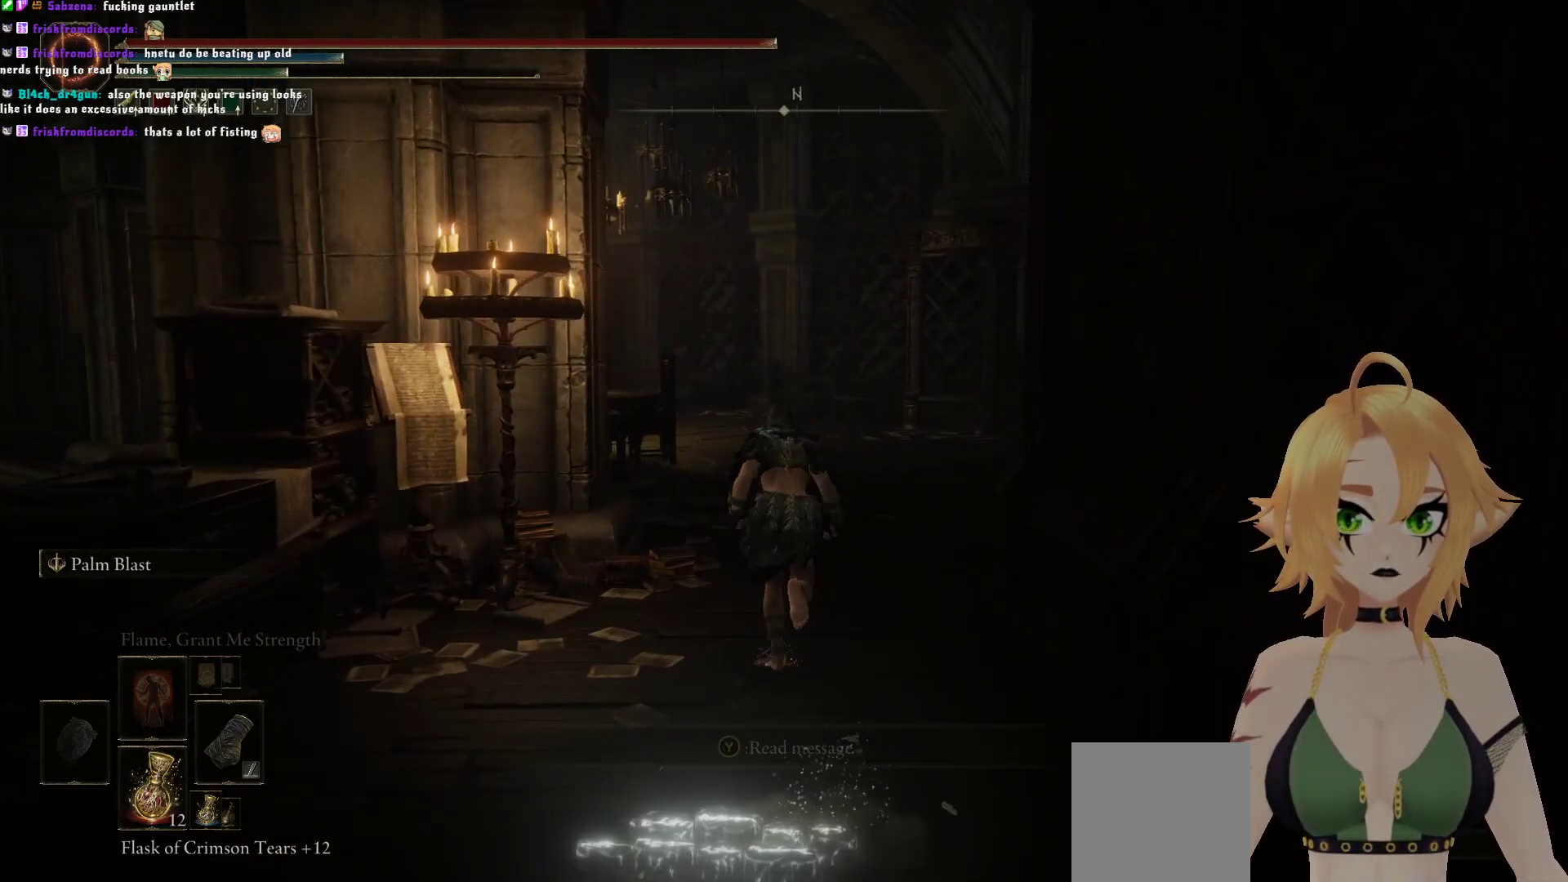
{"buttons": ["B"], "left_stick": "up", "right_stick": "center", "events": []}
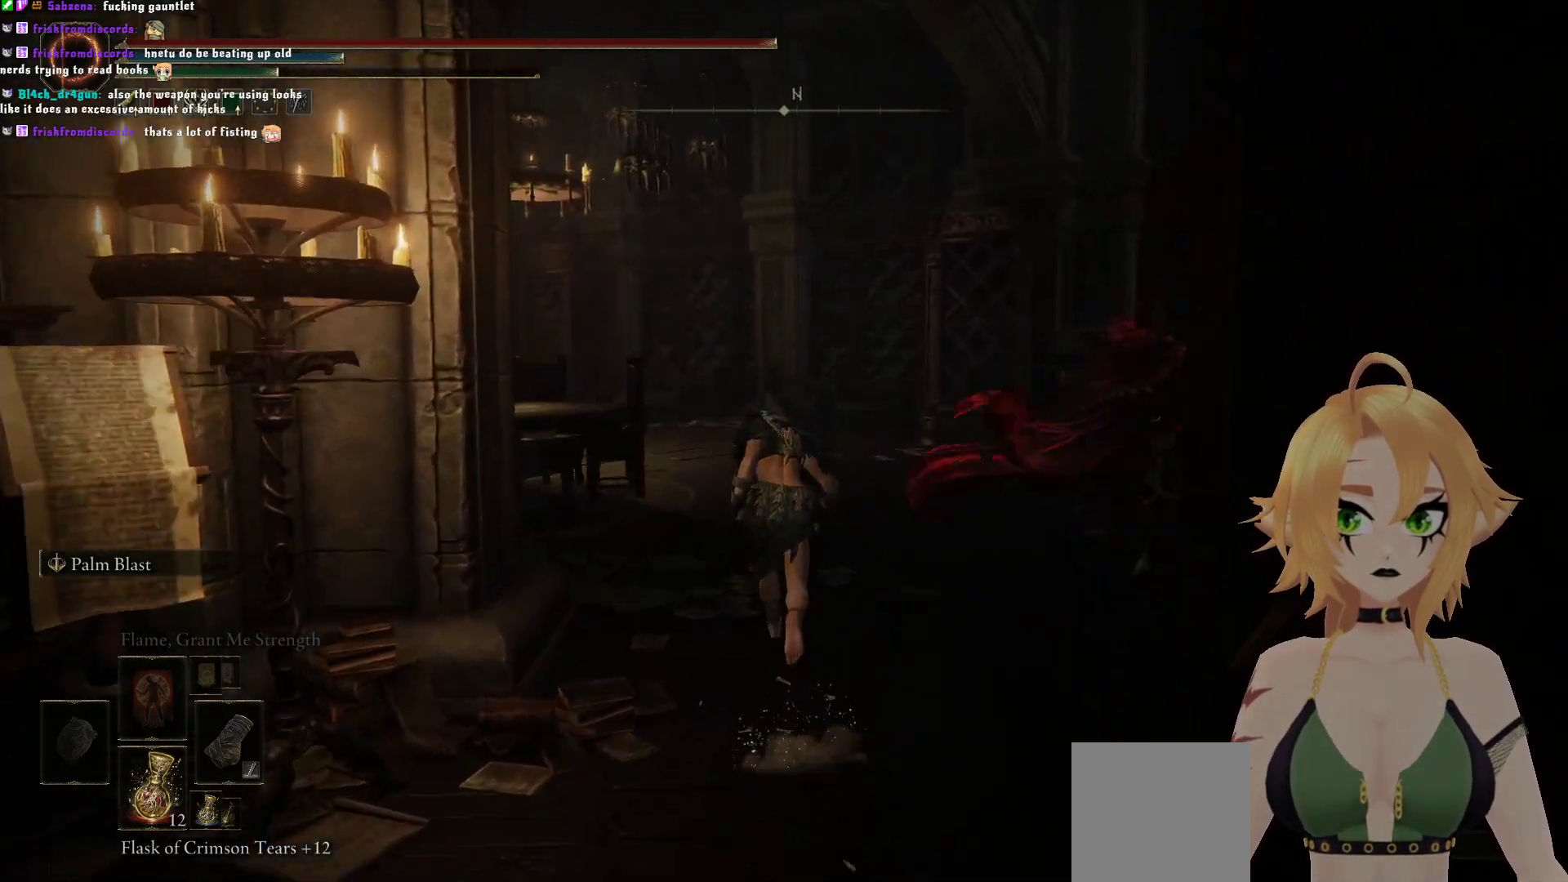
{"buttons": [], "left_stick": "up", "right_stick": "center", "events": [[483, "B", "up"]]}
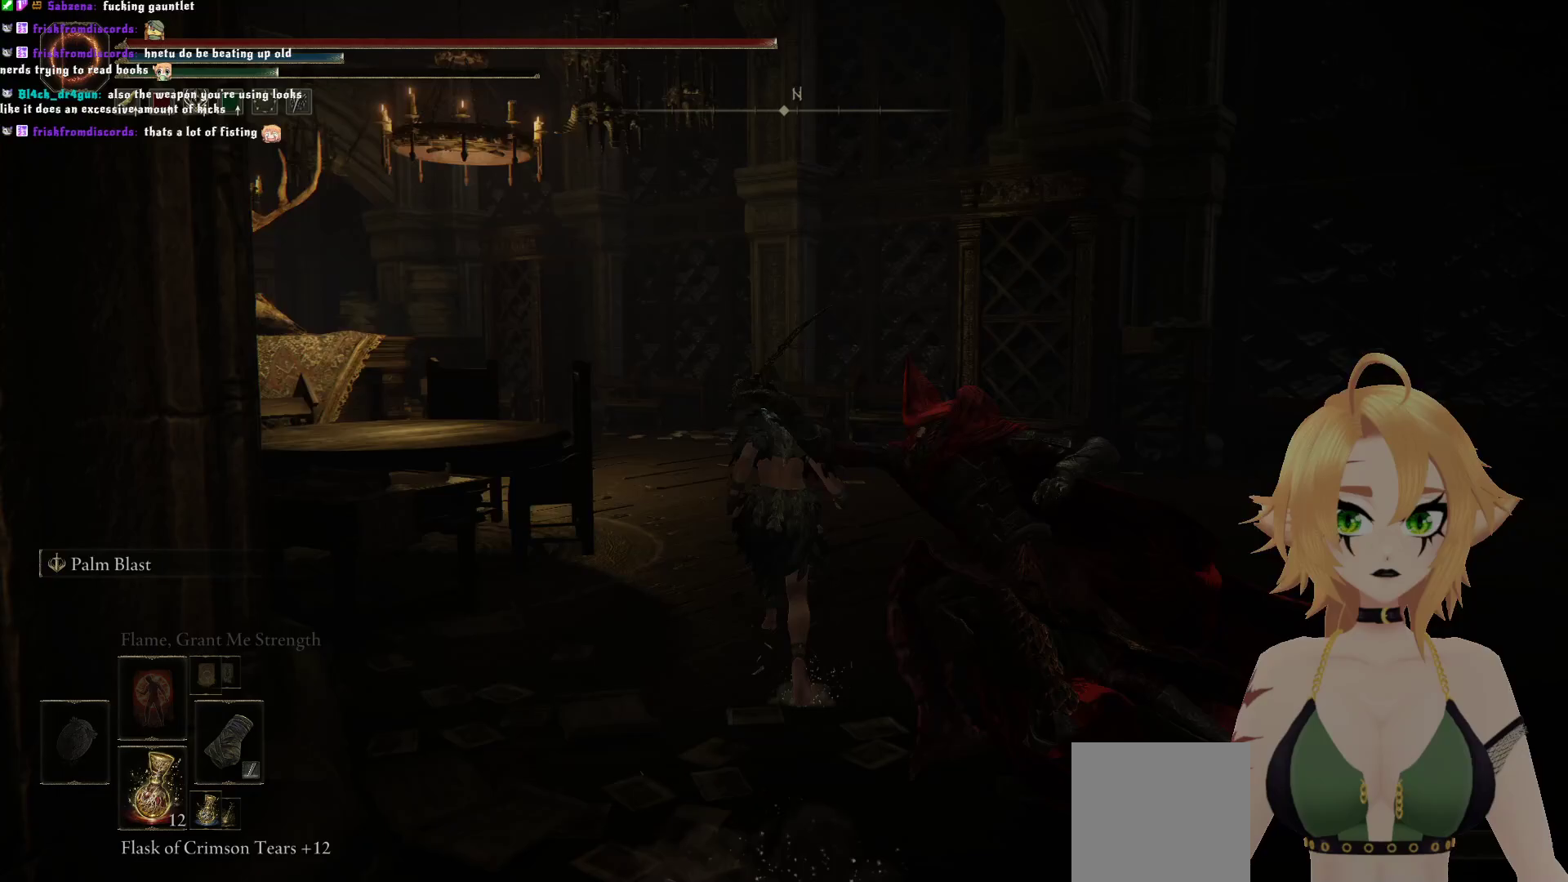
{"buttons": ["B"], "left_stick": "up", "right_stick": "center", "events": [[67, "B", "down"], [133, "B", "up"], [167, "B", "down"], [300, "B", "up"], [350, "B", "down"], [383, "B", "up"], [450, "B", "down"]]}
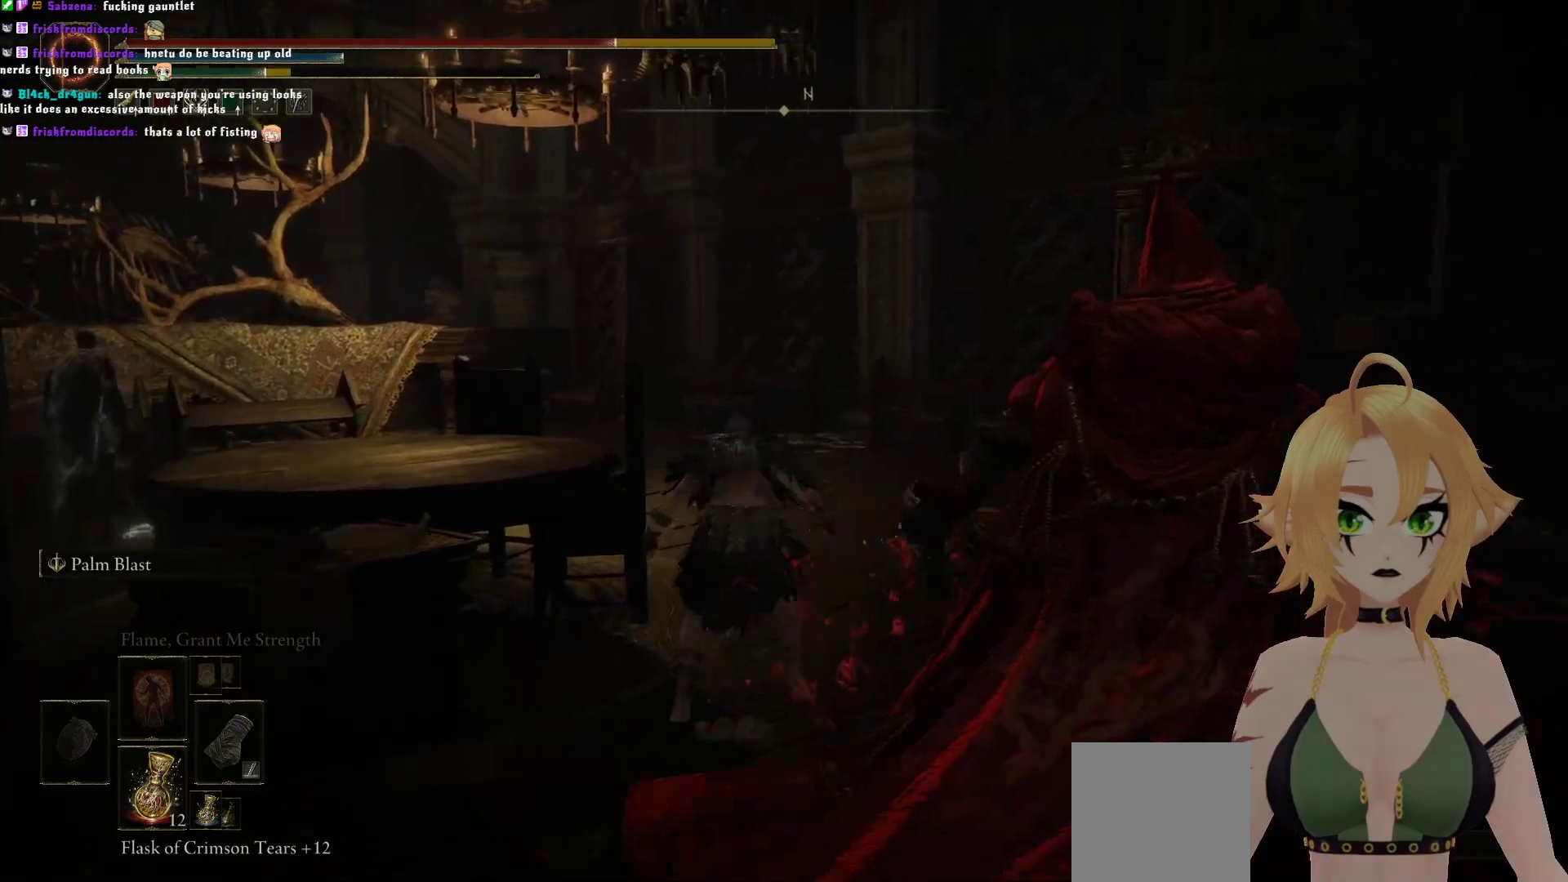
{"buttons": ["B"], "left_stick": "up", "right_stick": "center", "events": [[33, "B", "up"], [183, "B", "down"], [300, "B", "up"], [433, "B", "down"]]}
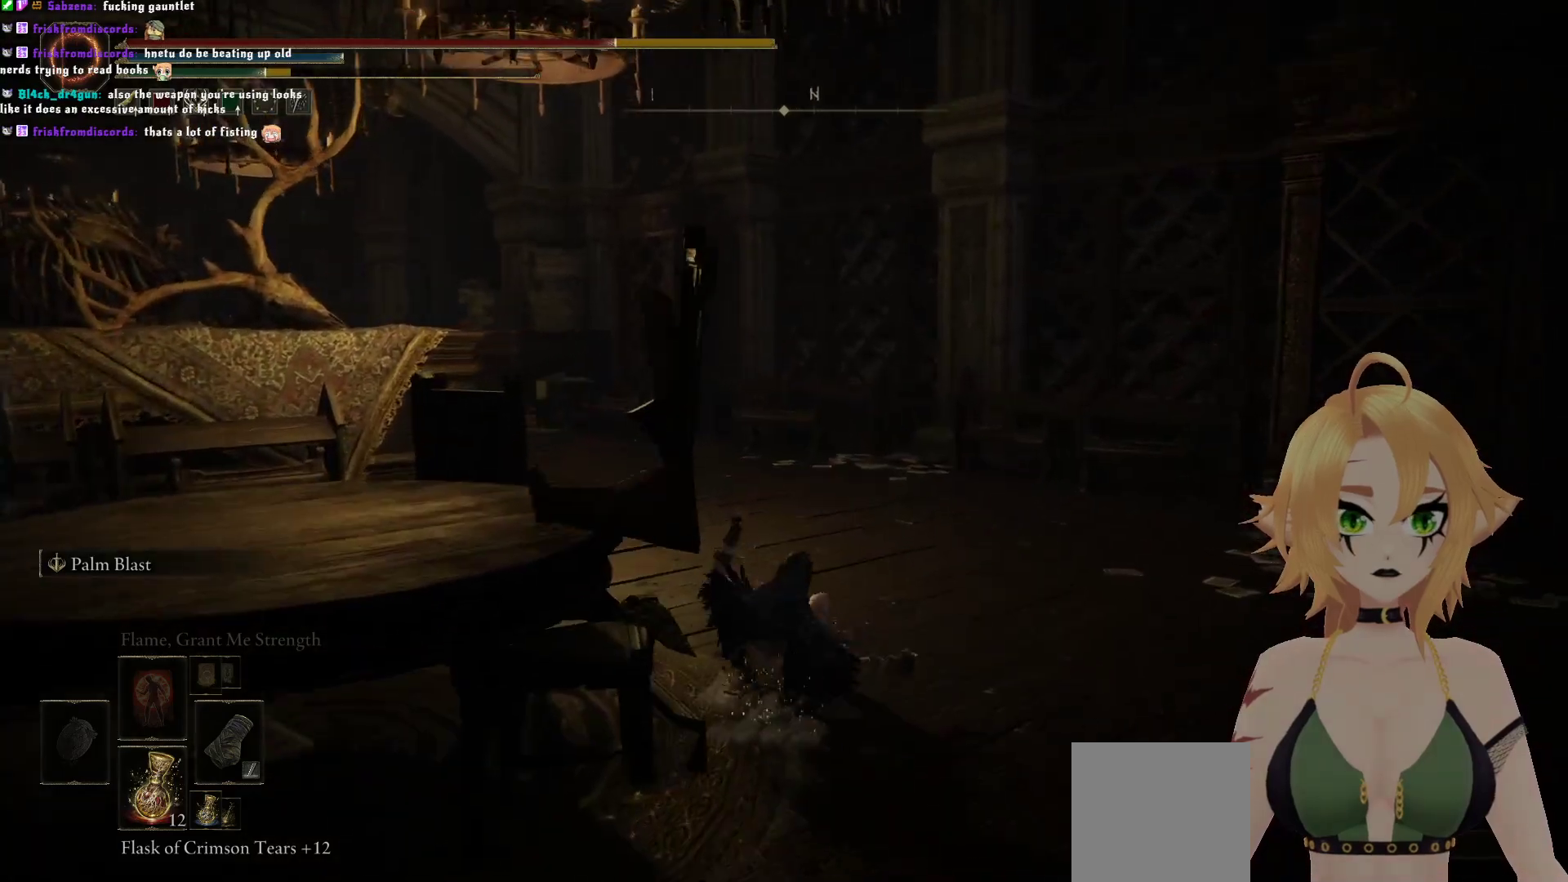
{"buttons": [], "left_stick": "up", "right_stick": "down-left", "events": [[17, "B", "up"], [33, "B", "down"], [50, "B", "up"], [83, "B", "down"], [183, "B", "up"], [350, "right_stick", "down-left"]]}
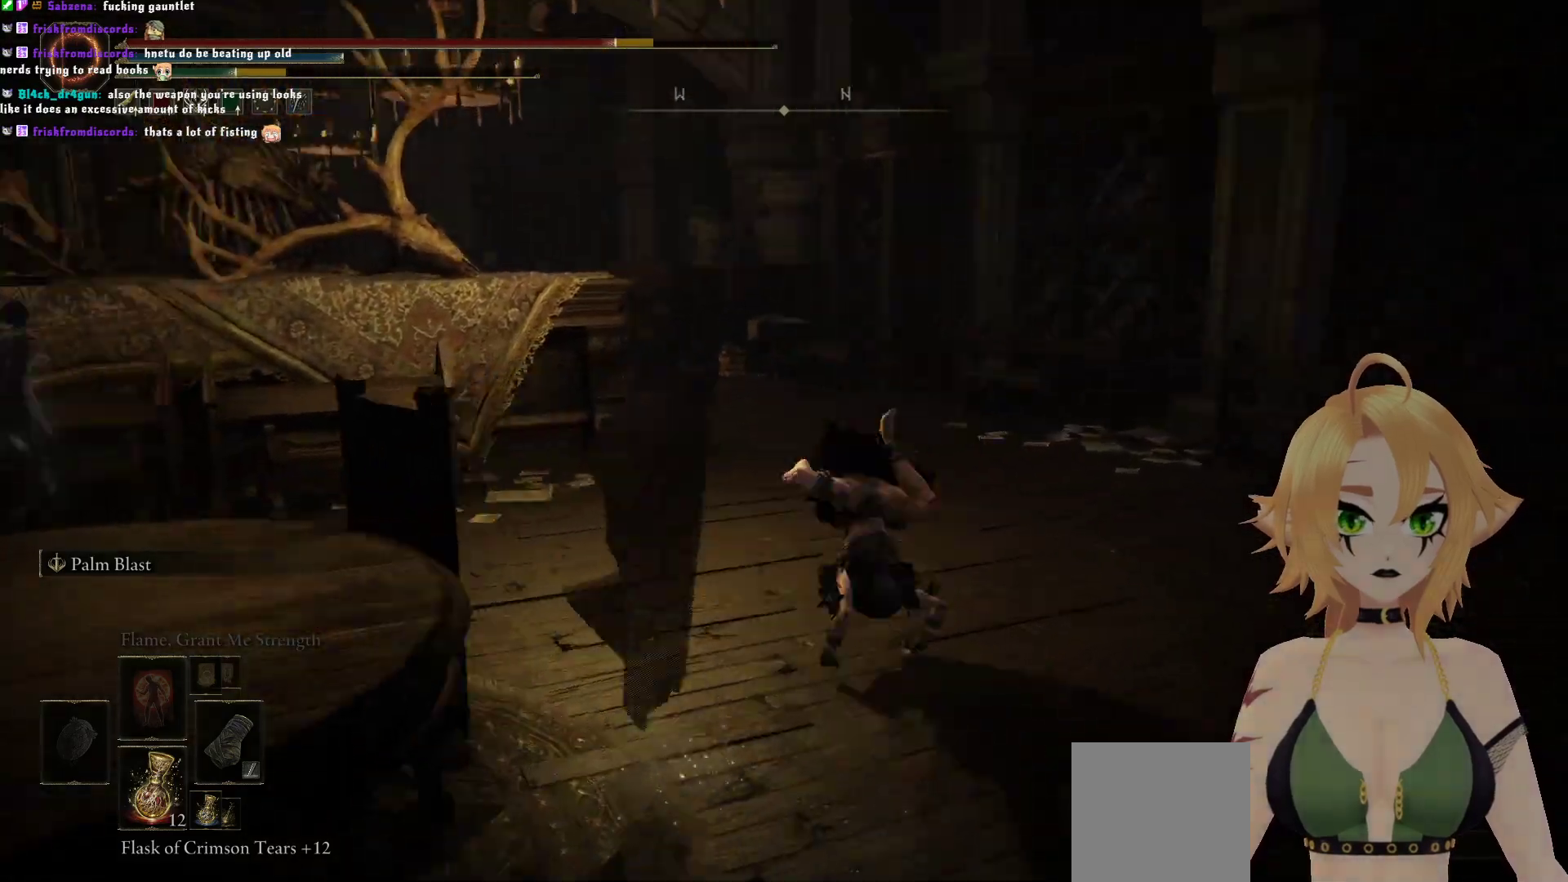
{"buttons": [], "left_stick": "up", "right_stick": "center", "events": [[167, "right_stick", "center"], [250, "B", "down"], [317, "B", "up"]]}
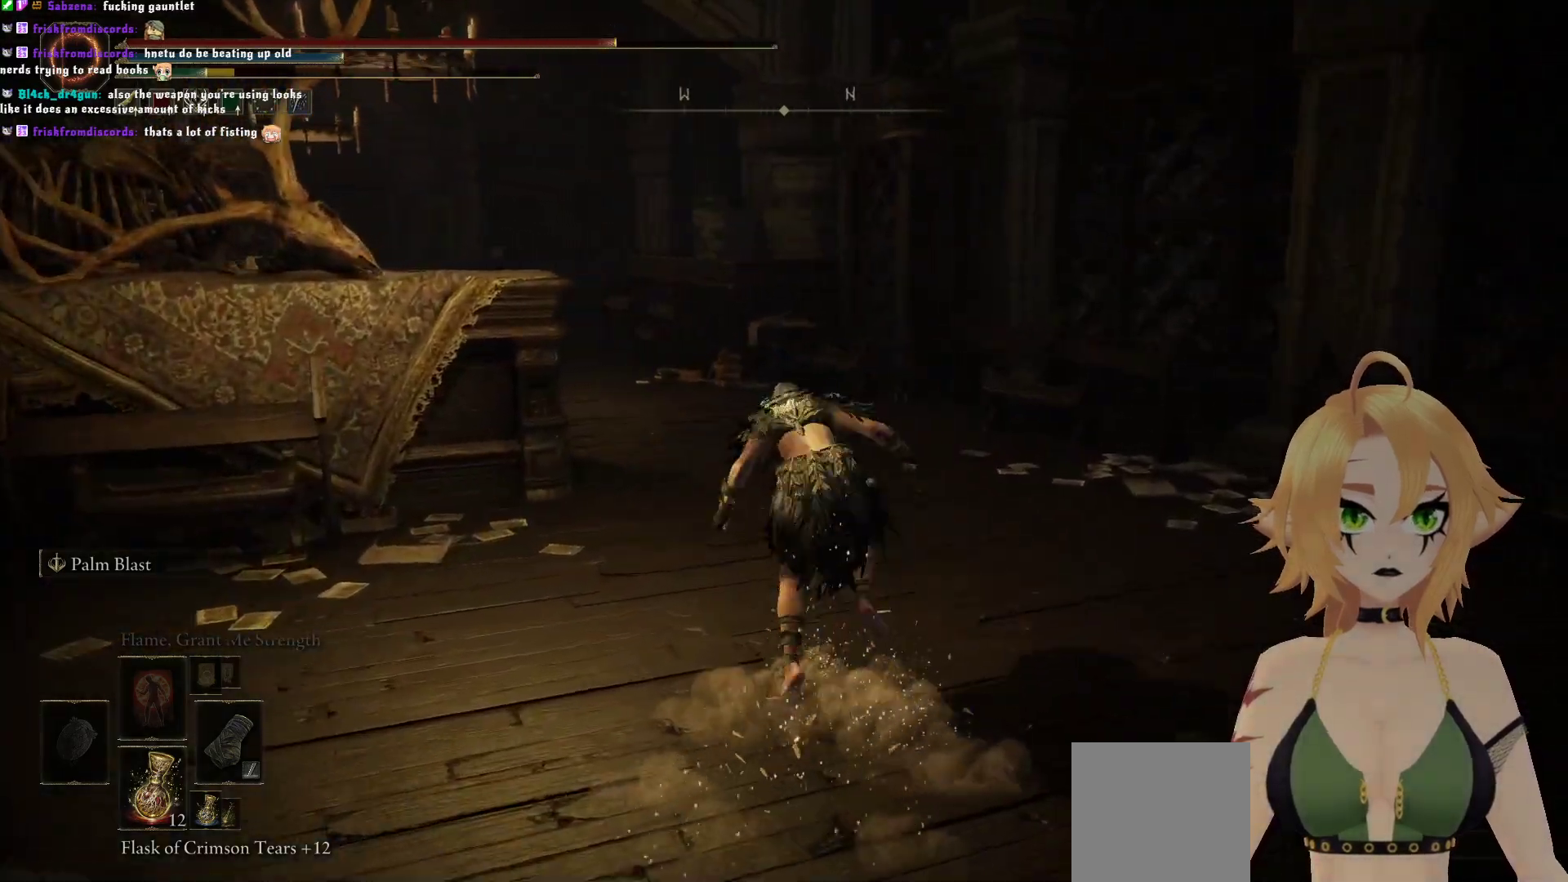
{"buttons": [], "left_stick": "up", "right_stick": "center", "events": [[317, "right_stick", "left"], [467, "right_stick", "center"]]}
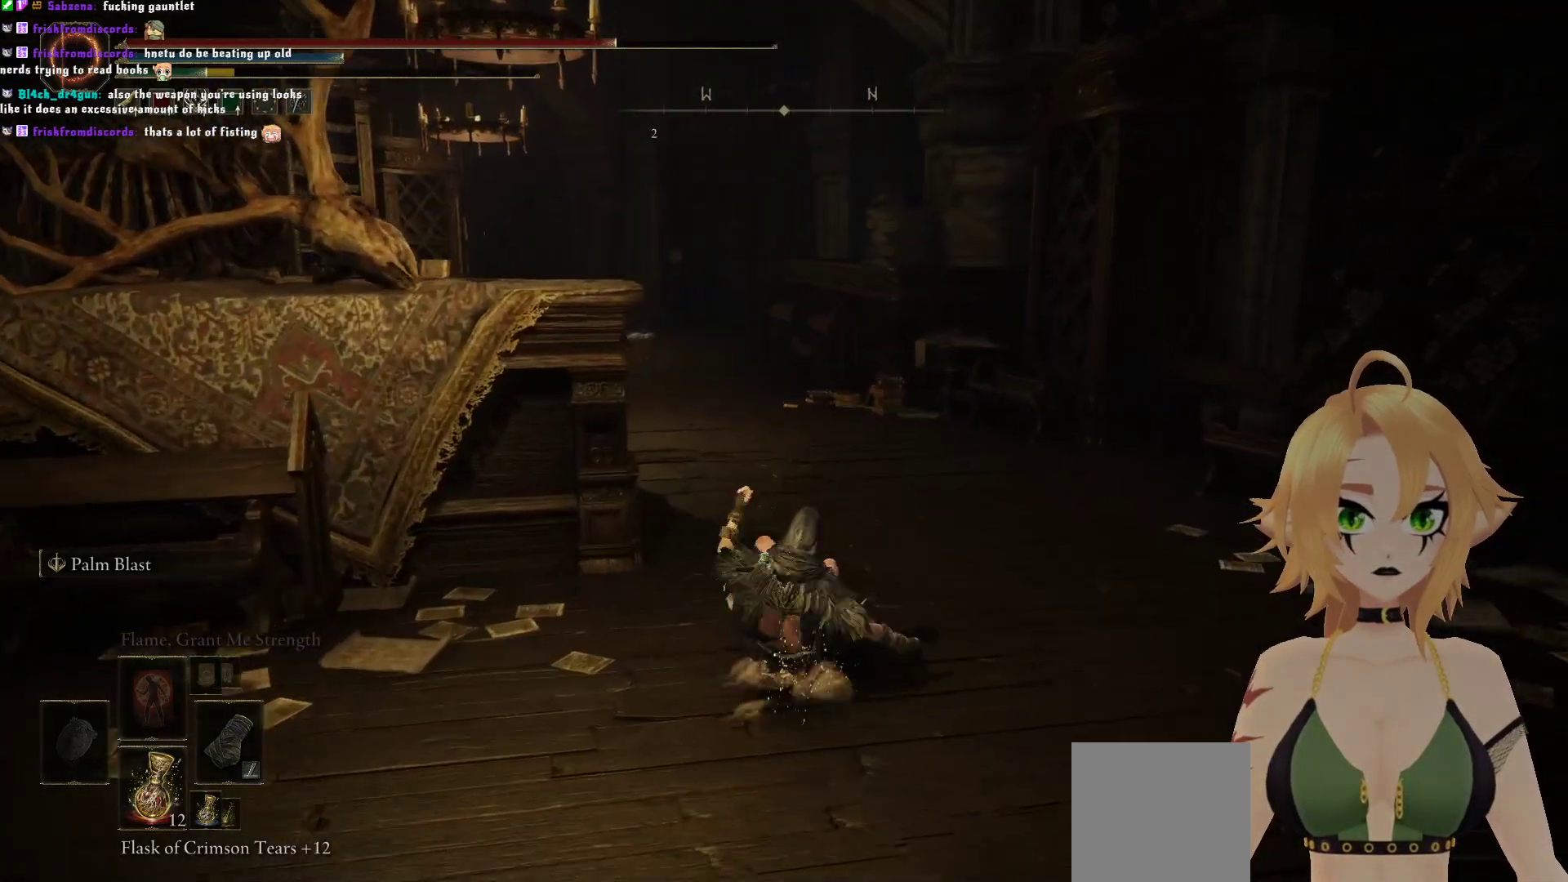
{"buttons": [], "left_stick": "up", "right_stick": "center", "events": [[117, "B", "down"], [183, "B", "up"], [267, "B", "down"], [333, "B", "up"]]}
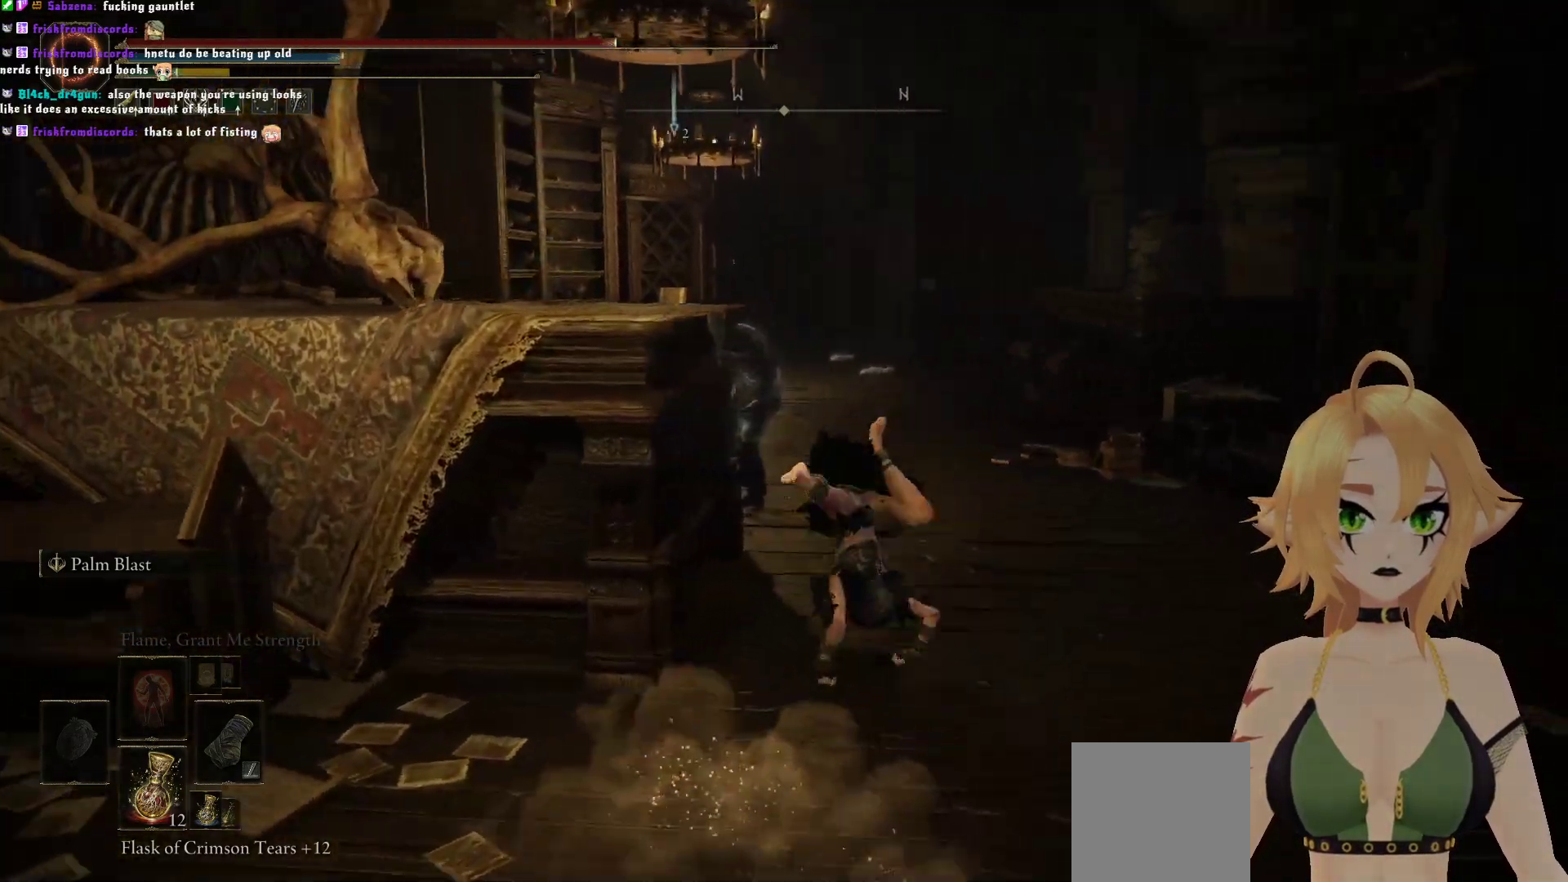
{"buttons": [], "left_stick": "up", "right_stick": "center", "events": [[133, "right_stick", "left"], [350, "right_stick", "center"], [433, "B", "down"], [500, "B", "up"]]}
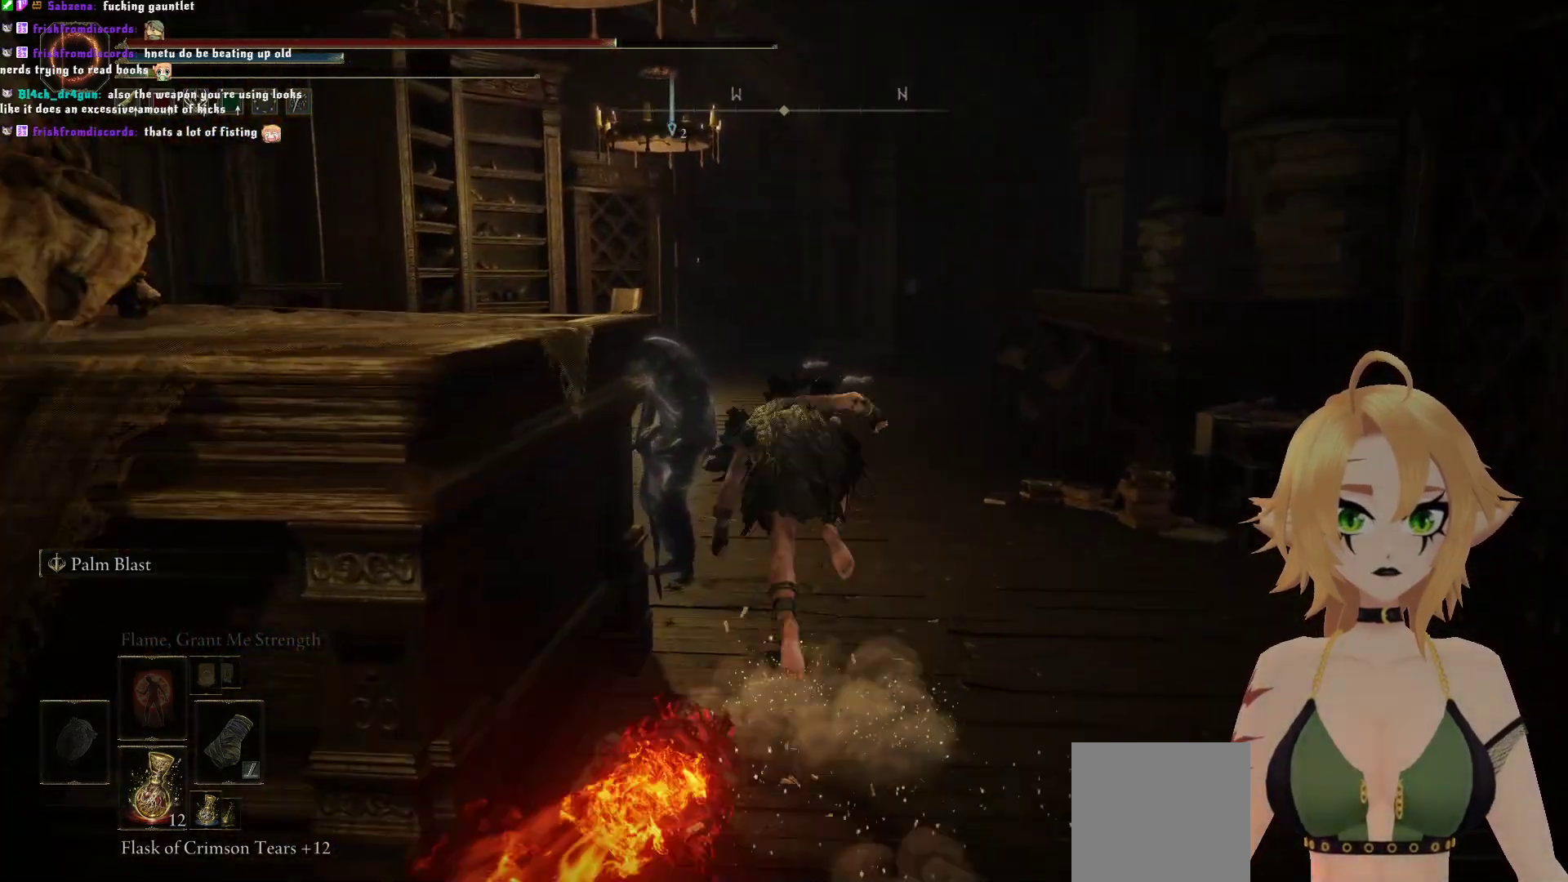
{"buttons": [], "left_stick": "up", "right_stick": "center", "events": [[83, "B", "down"], [300, "B", "up"]]}
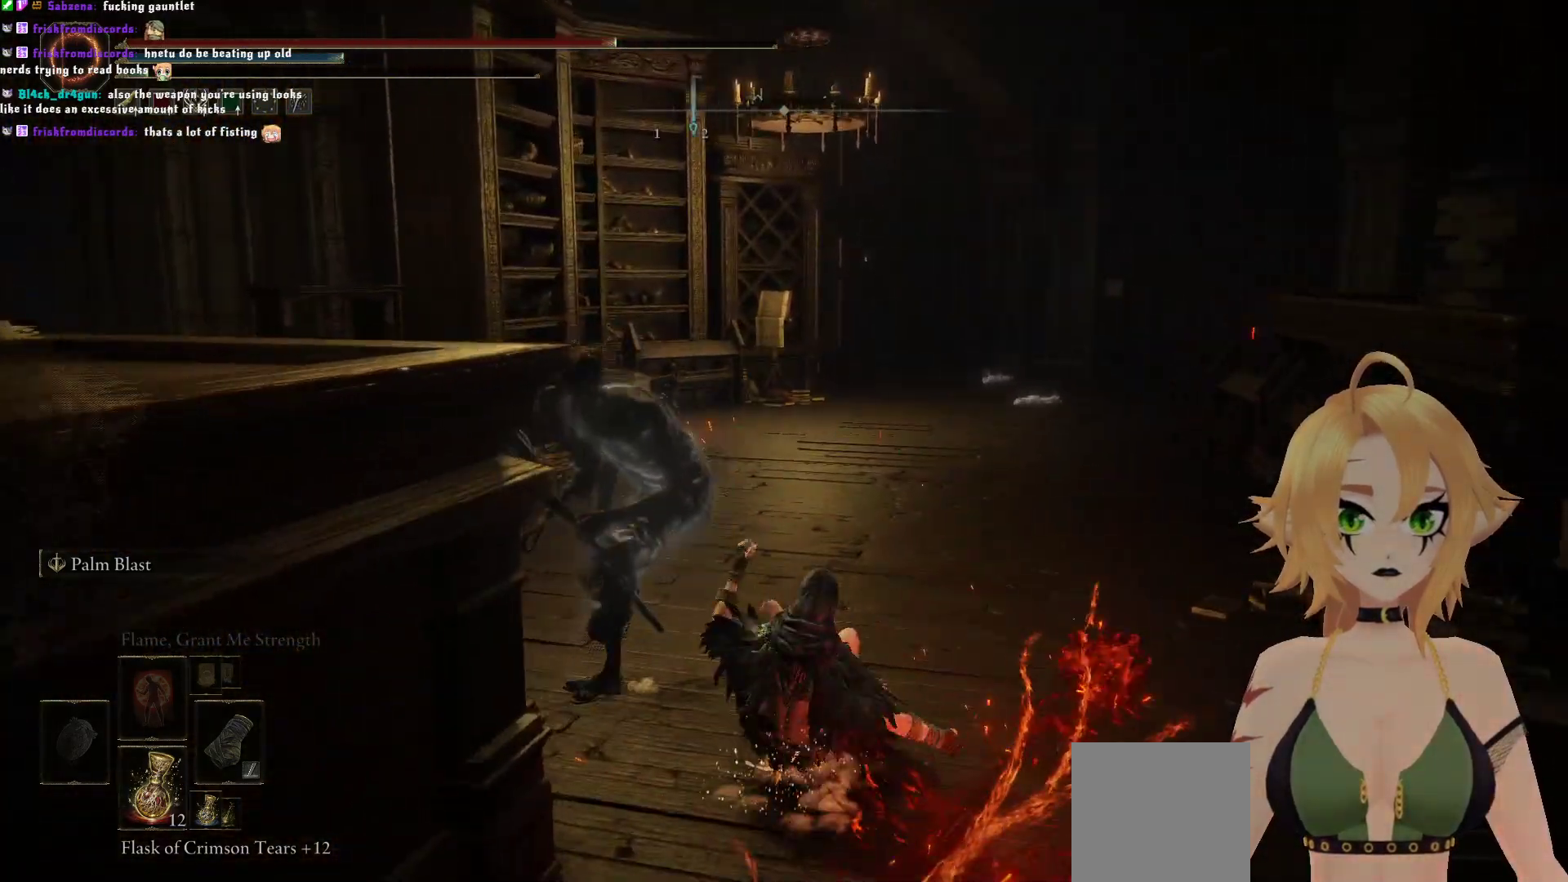
{"buttons": ["R3"], "left_stick": "center", "right_stick": "down-left", "events": [[317, "right_stick", "down-left"], [467, "R3", "down"], [467, "left_stick", "center"]]}
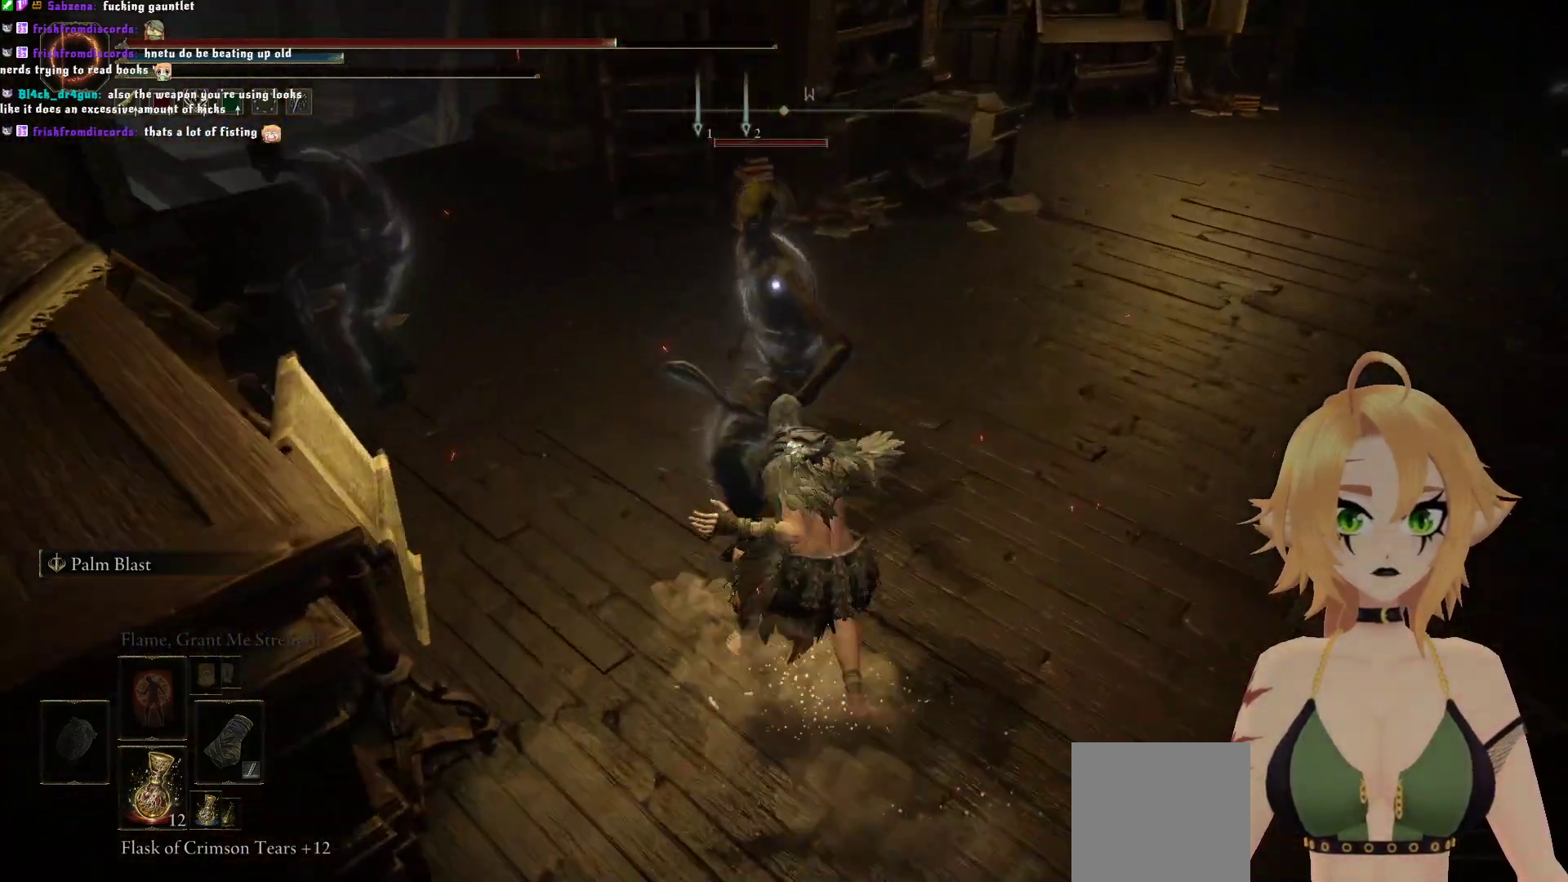
{"buttons": ["R1"], "left_stick": "up", "right_stick": "center", "events": [[50, "R3", "up"], [50, "left_stick", "up-left"], [117, "R1", "down"], [117, "right_stick", "center"], [150, "left_stick", "up"], [267, "R1", "up"], [500, "R1", "down"]]}
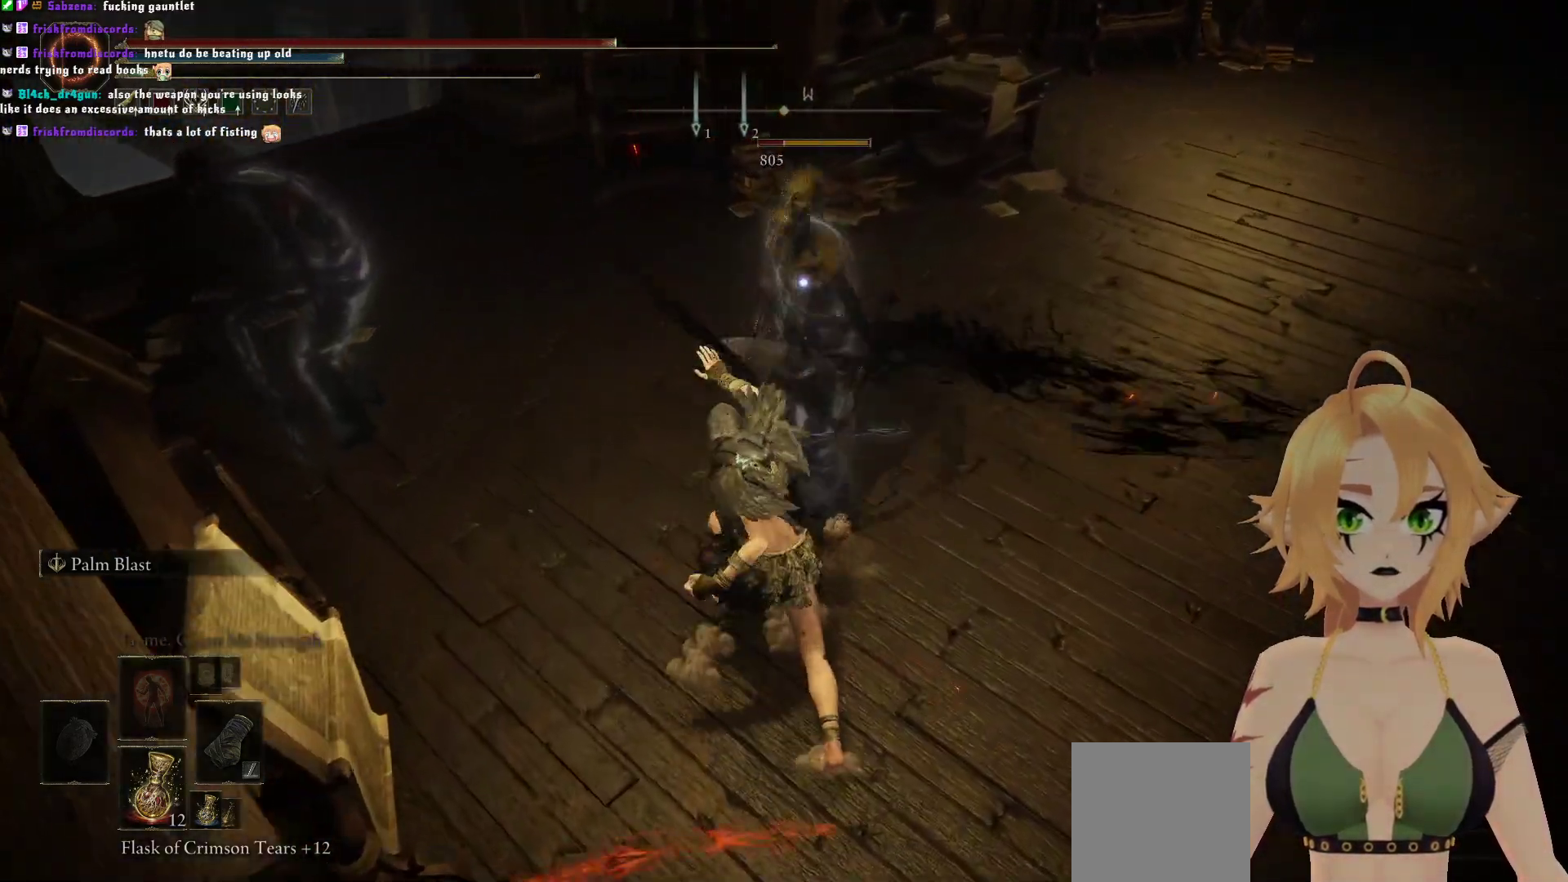
{"buttons": ["R1"], "left_stick": "up", "right_stick": "center", "events": [[150, "R1", "up"], [217, "R1", "down"], [367, "R1", "up"], [450, "R1", "down"]]}
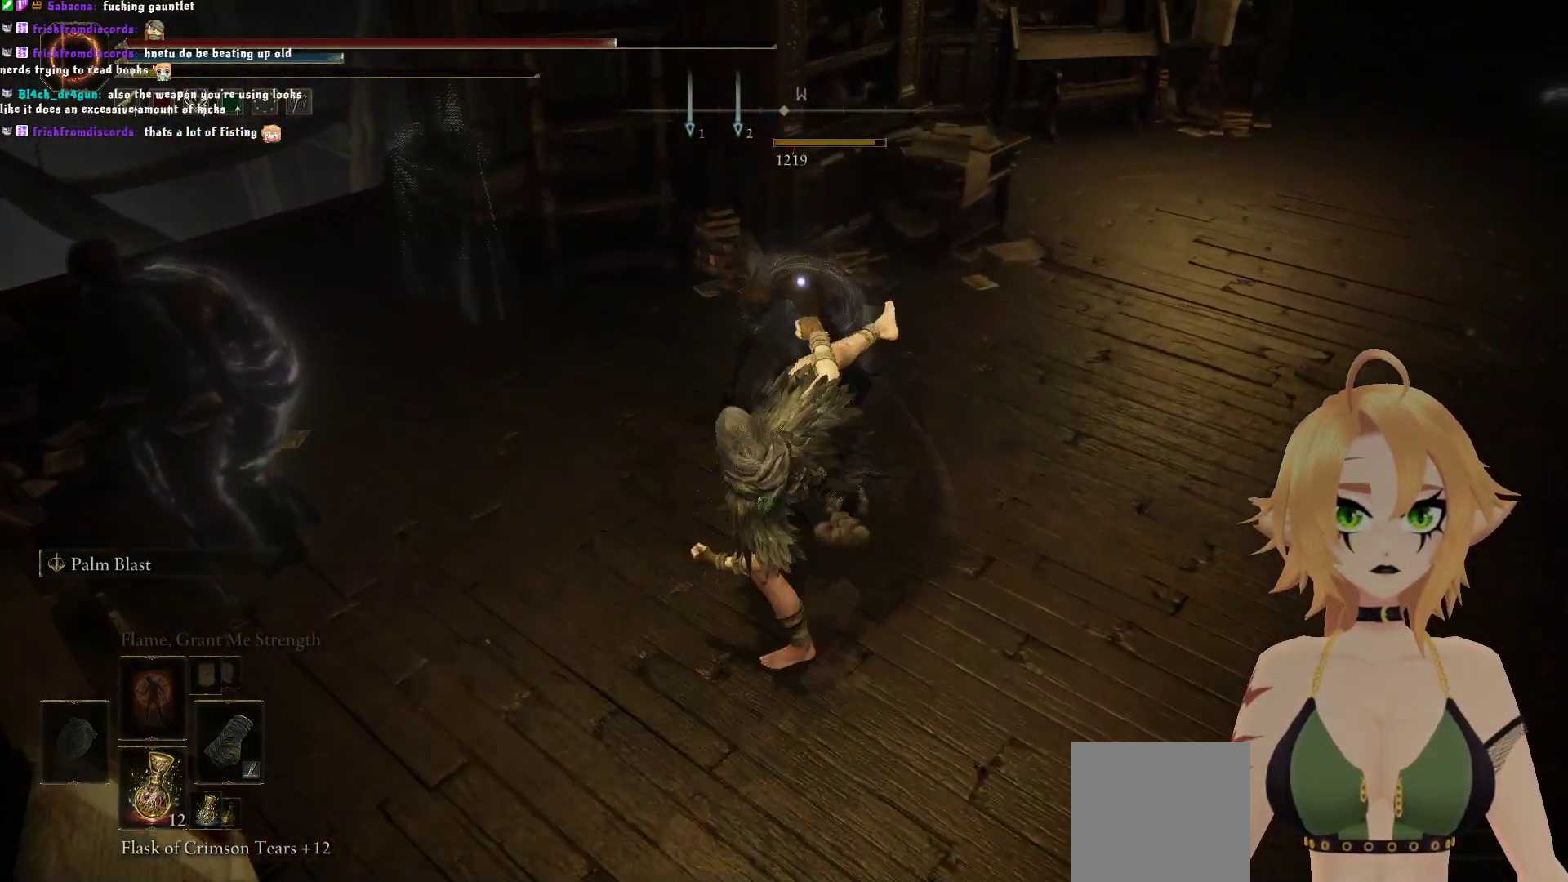
{"buttons": [], "left_stick": "up", "right_stick": "center", "events": [[17, "R1", "up"], [83, "R1", "down"], [233, "R1", "up"]]}
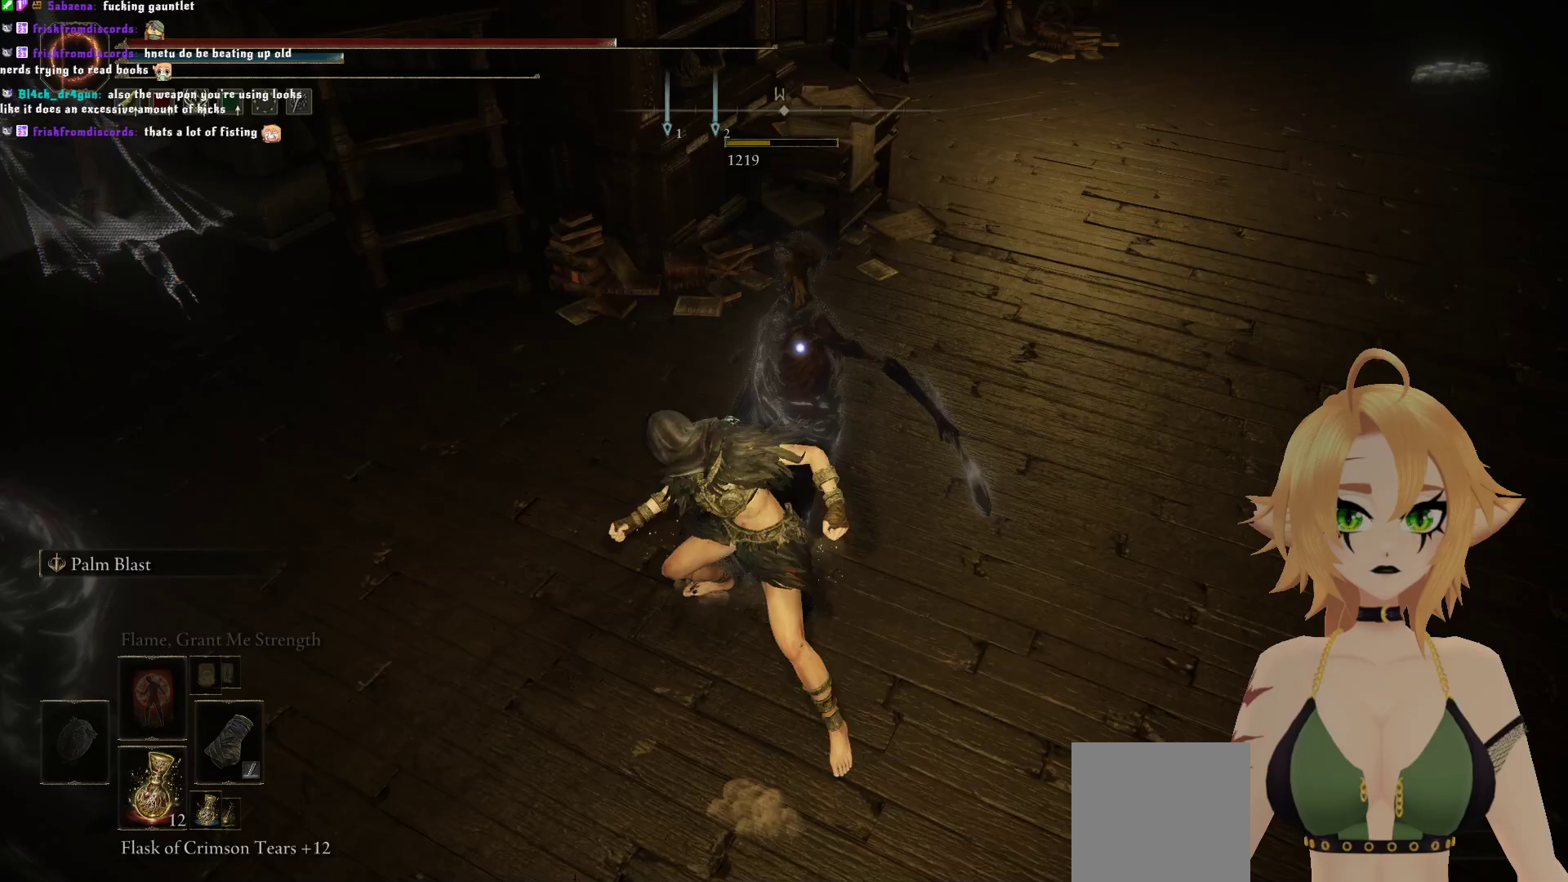
{"buttons": [], "left_stick": "up-right", "right_stick": "center", "events": [[33, "left_stick", "center"], [117, "right_stick", "right"], [250, "left_stick", "up-right"], [400, "right_stick", "center"]]}
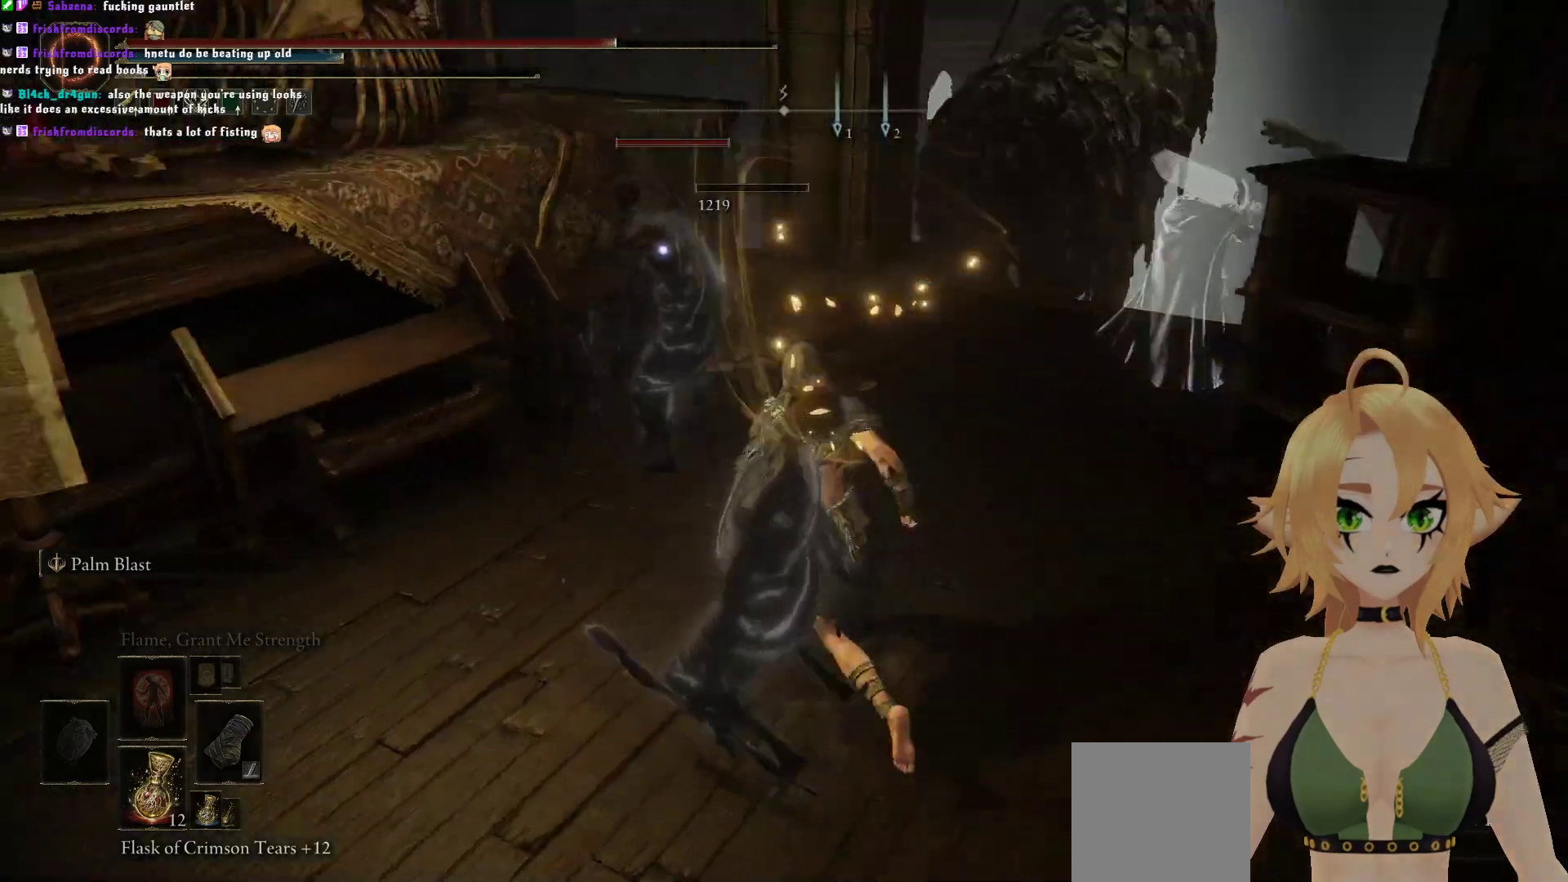
{"buttons": [], "left_stick": "up-right", "right_stick": "right", "events": [[317, "right_stick", "up-right"], [450, "right_stick", "right"]]}
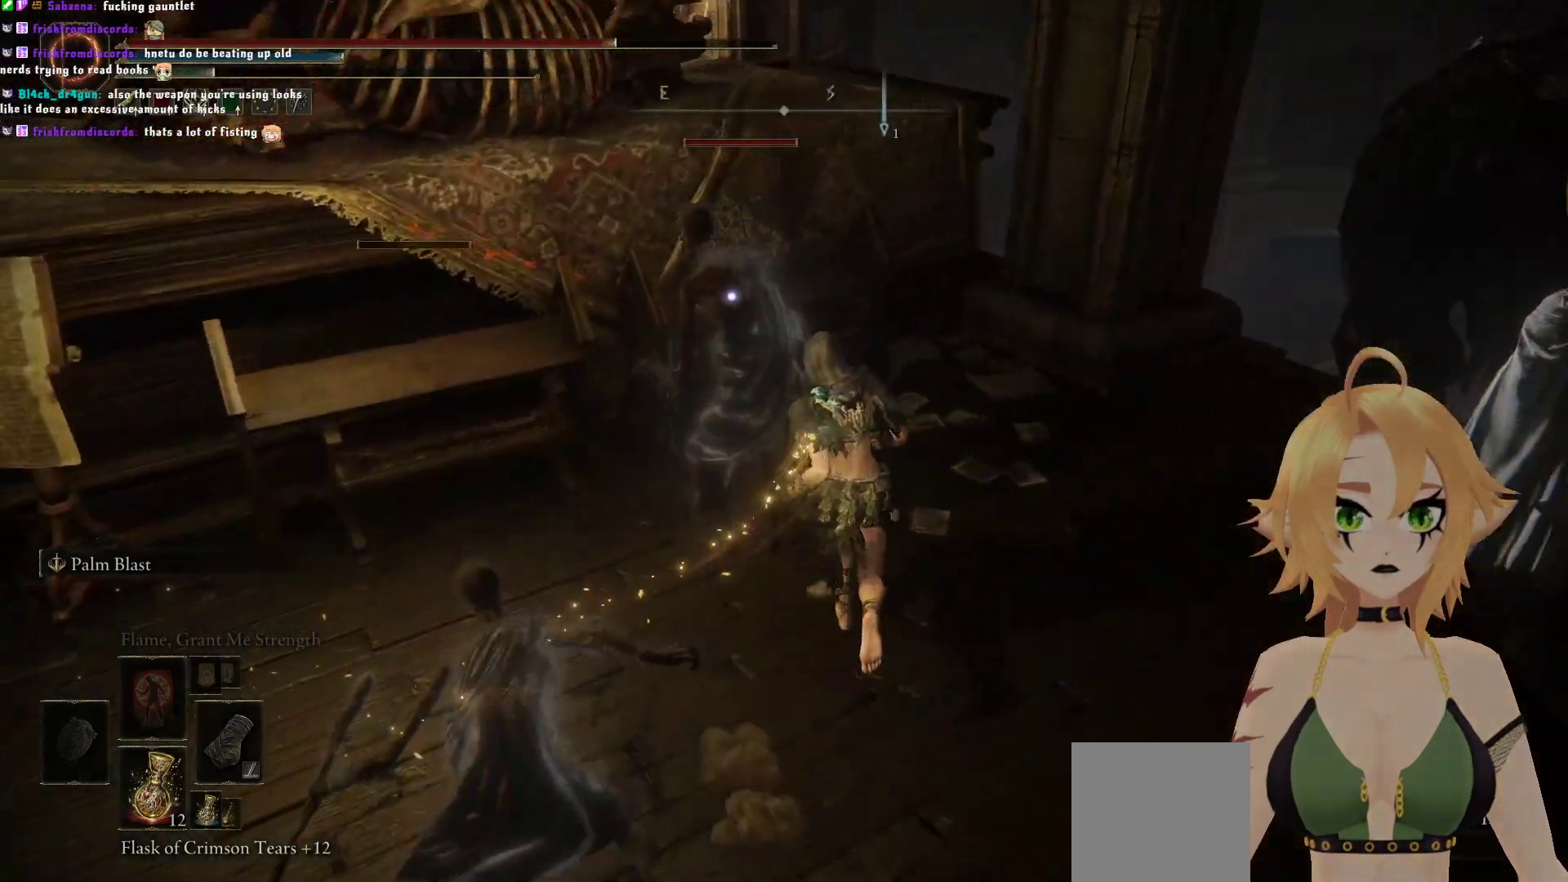
{"buttons": ["R1"], "left_stick": "center", "right_stick": "center", "events": [[83, "left_stick", "up"], [83, "right_stick", "center"], [233, "left_stick", "up-right"], [383, "R1", "down"], [450, "left_stick", "center"]]}
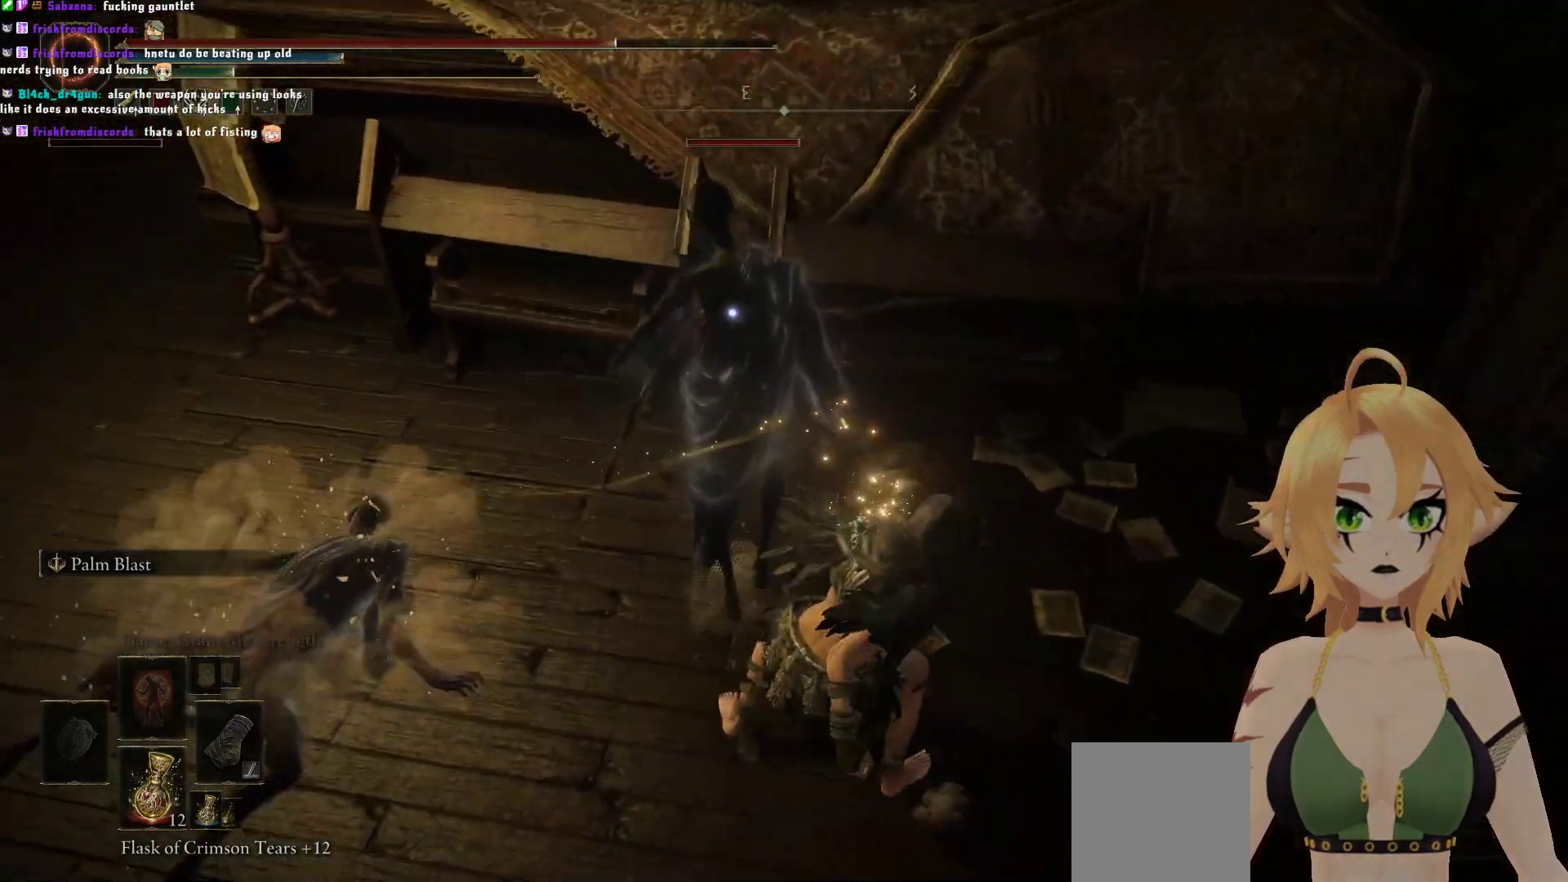
{"buttons": [], "left_stick": "center", "right_stick": "center", "events": [[33, "R1", "up"]]}
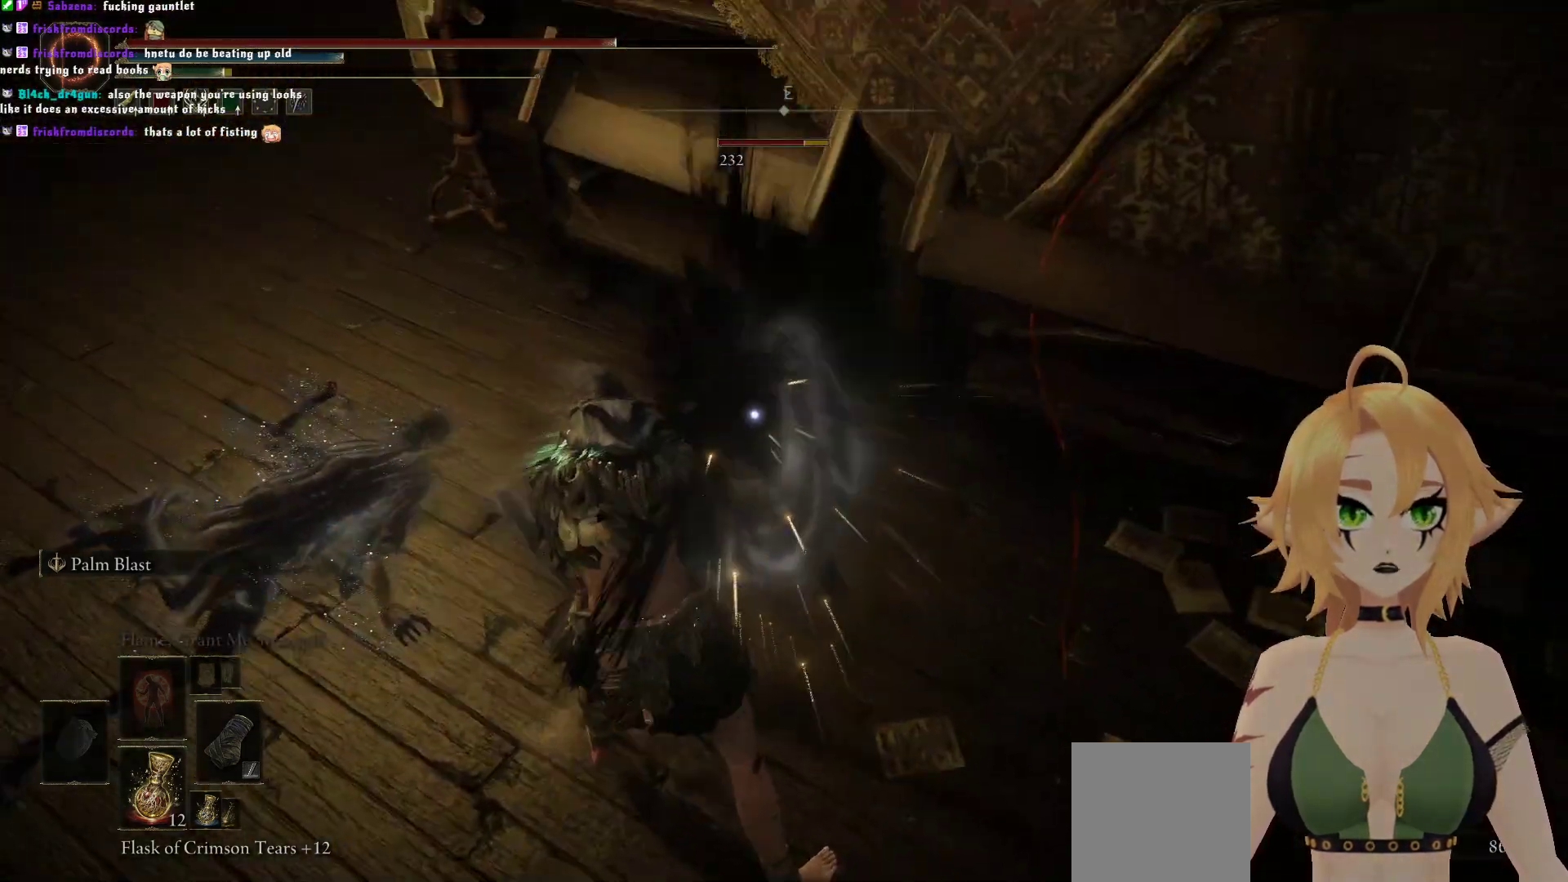
{"buttons": [], "left_stick": "center", "right_stick": "center", "events": []}
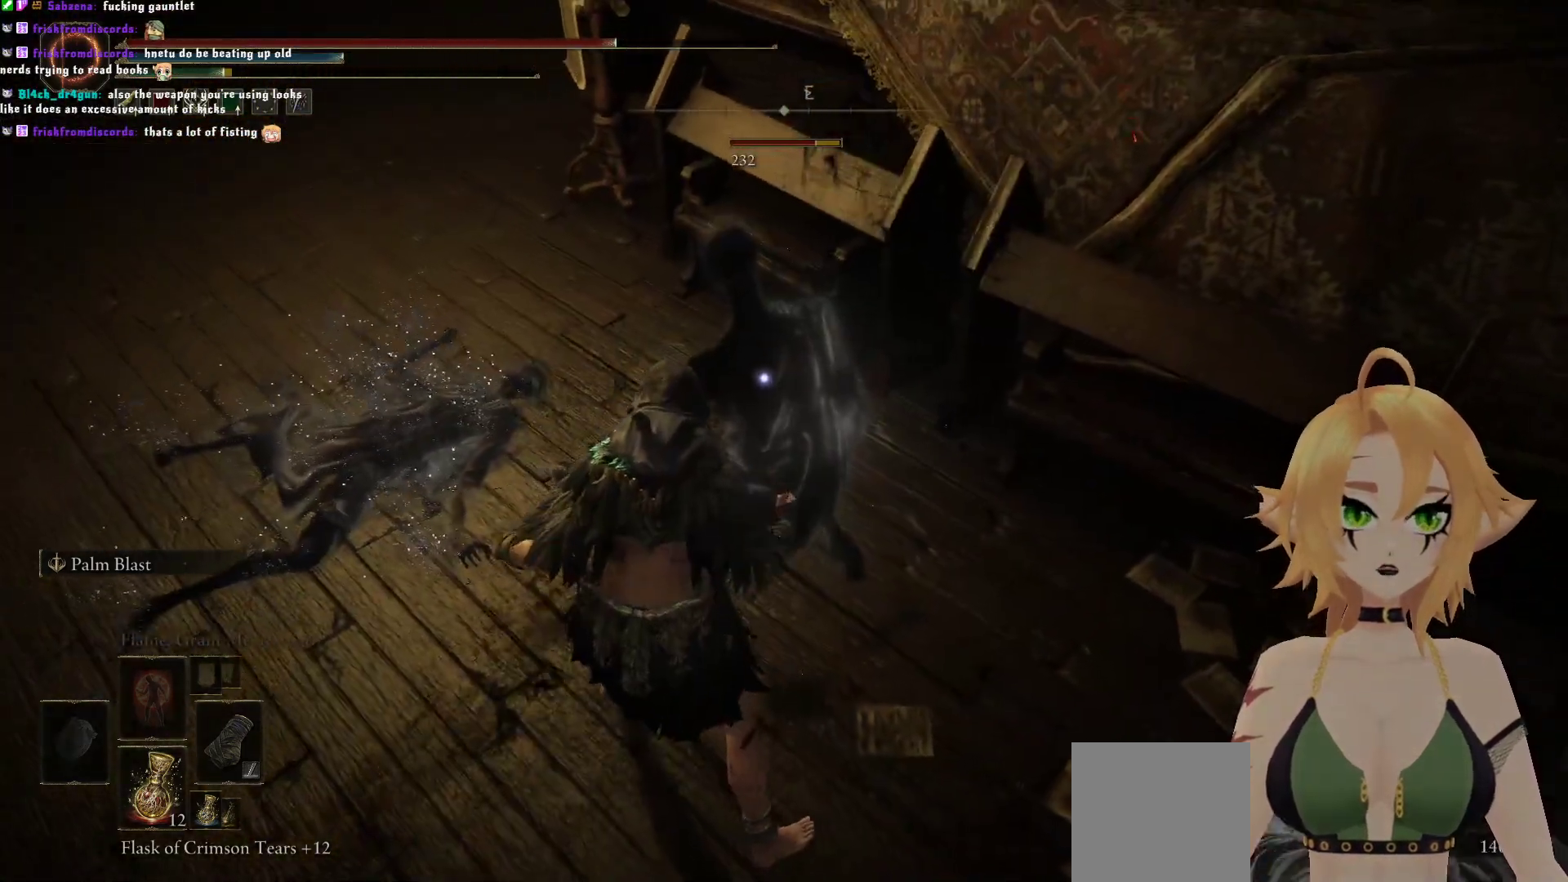
{"buttons": [], "left_stick": "center", "right_stick": "left", "events": [[300, "right_stick", "left"]]}
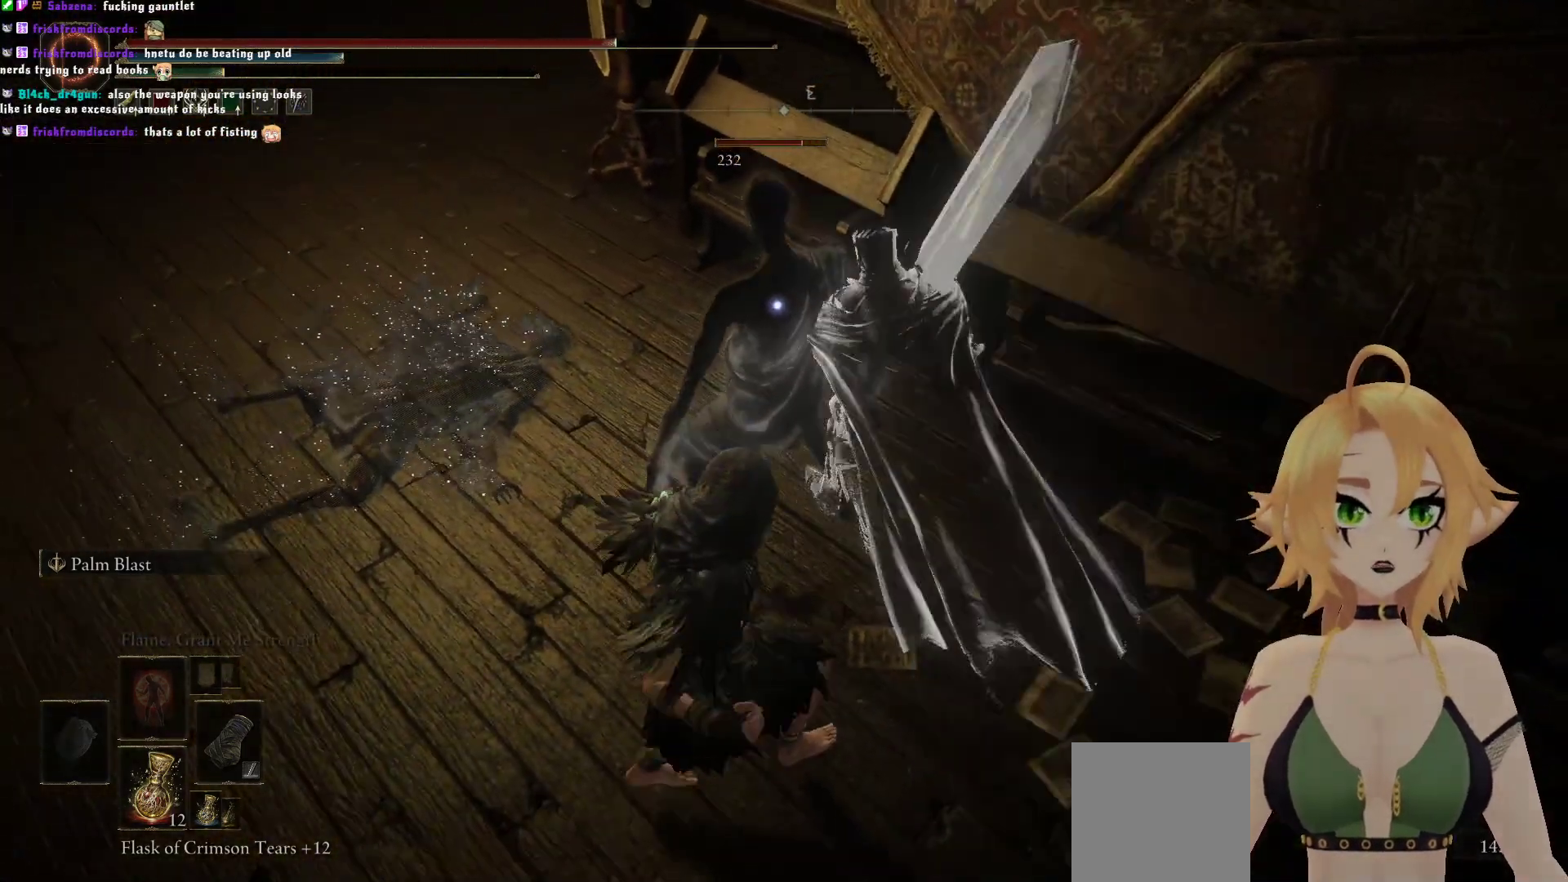
{"buttons": [], "left_stick": "center", "right_stick": "up-right", "events": [[183, "right_stick", "up"], [333, "right_stick", "up-right"]]}
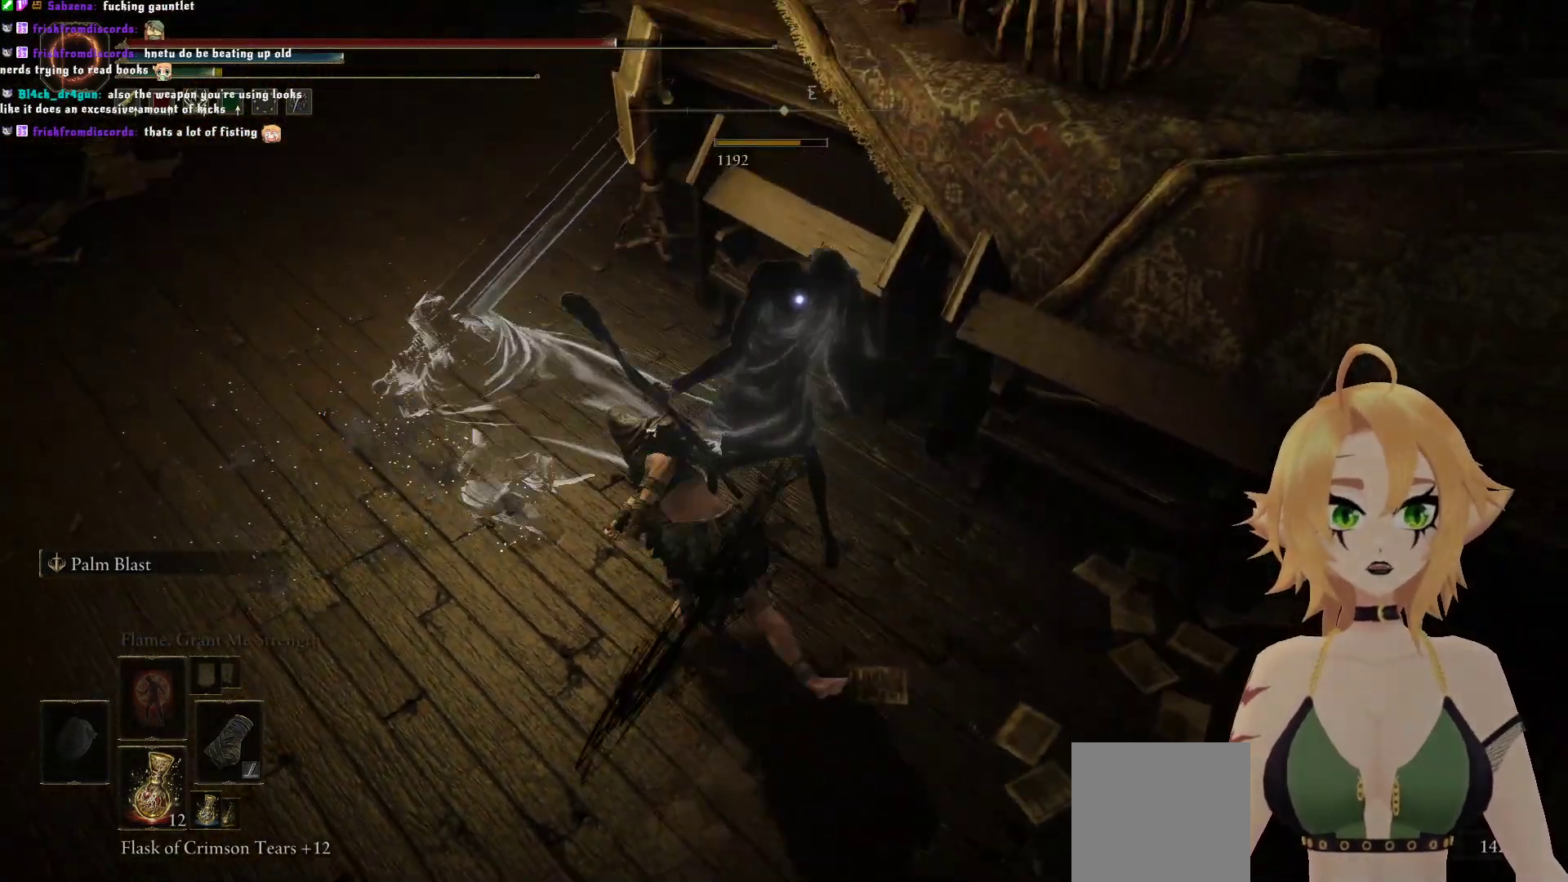
{"buttons": [], "left_stick": "center", "right_stick": "up-right", "events": [[67, "right_stick", "center"], [150, "right_stick", "up-right"]]}
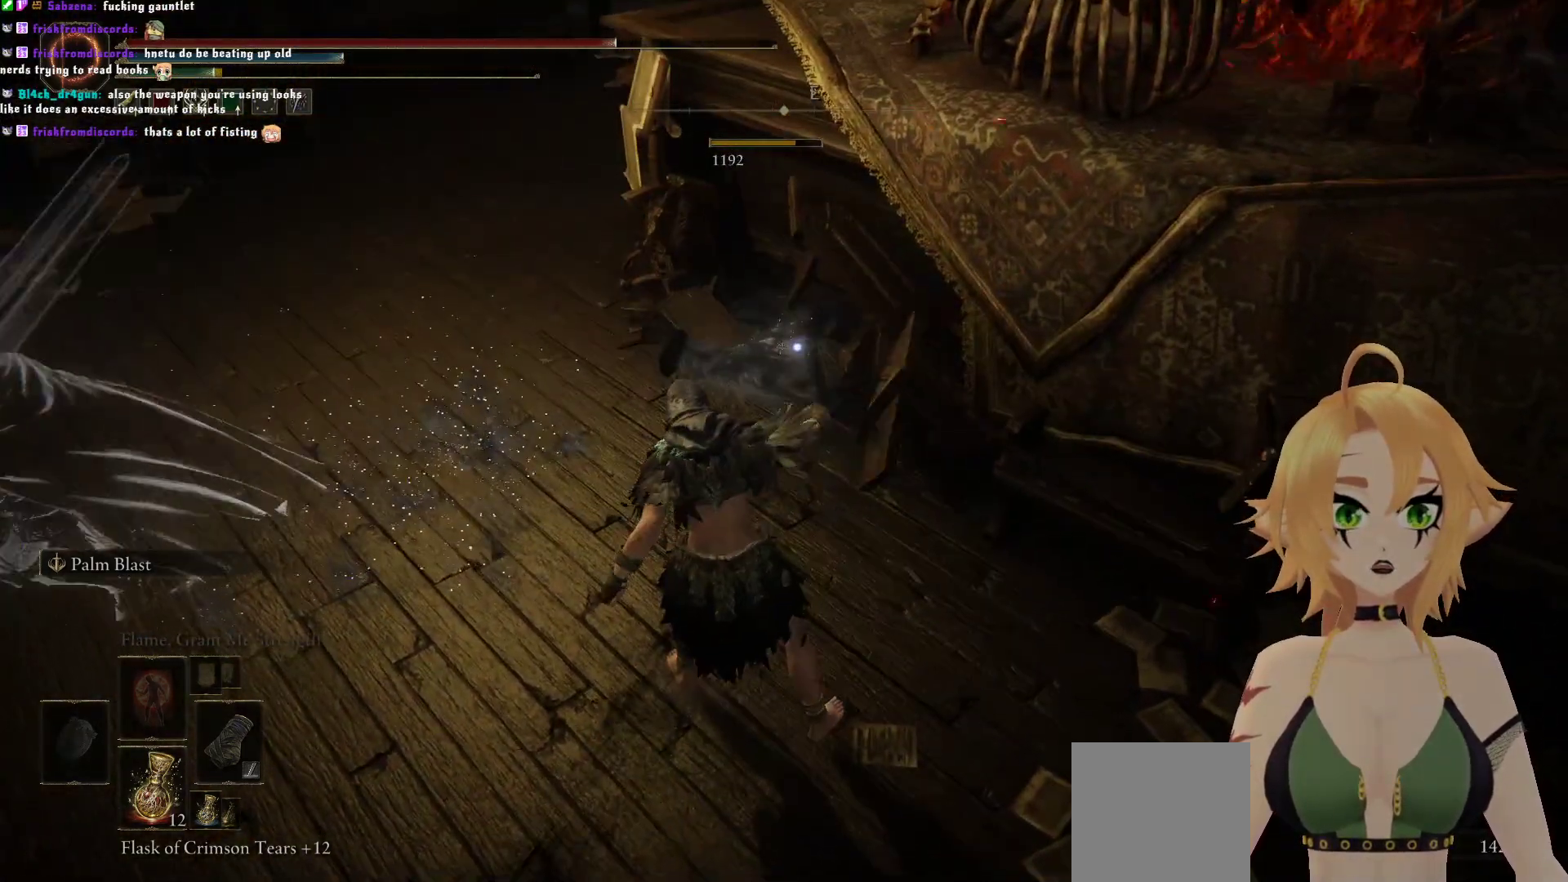
{"buttons": [], "left_stick": "center", "right_stick": "right", "events": [[17, "right_stick", "center"], [167, "right_stick", "right"]]}
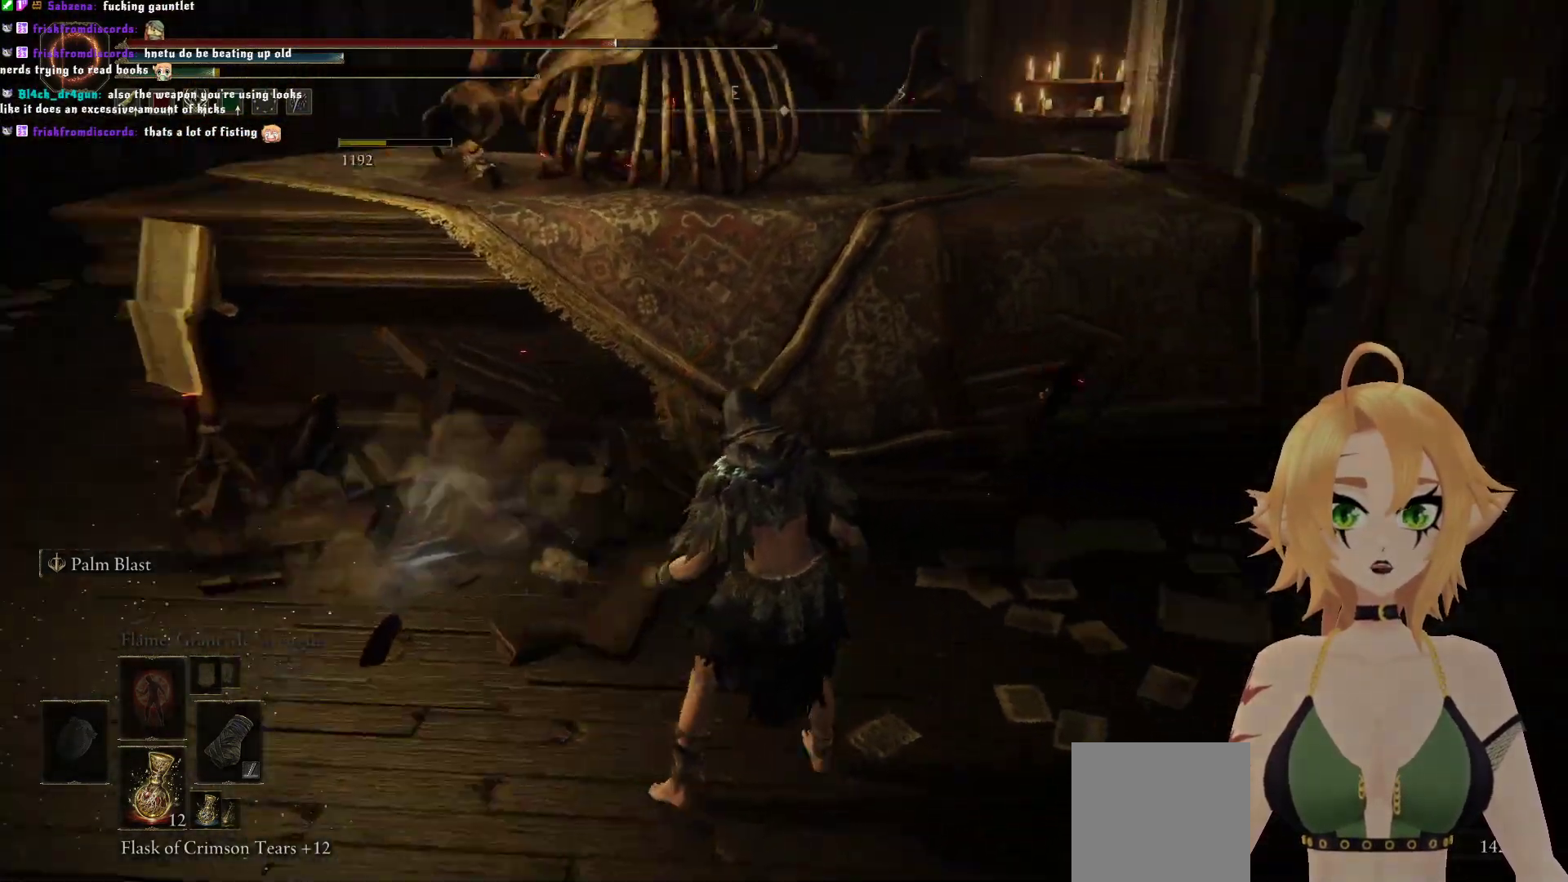
{"buttons": [], "left_stick": "down", "right_stick": "right", "events": [[417, "left_stick", "down"]]}
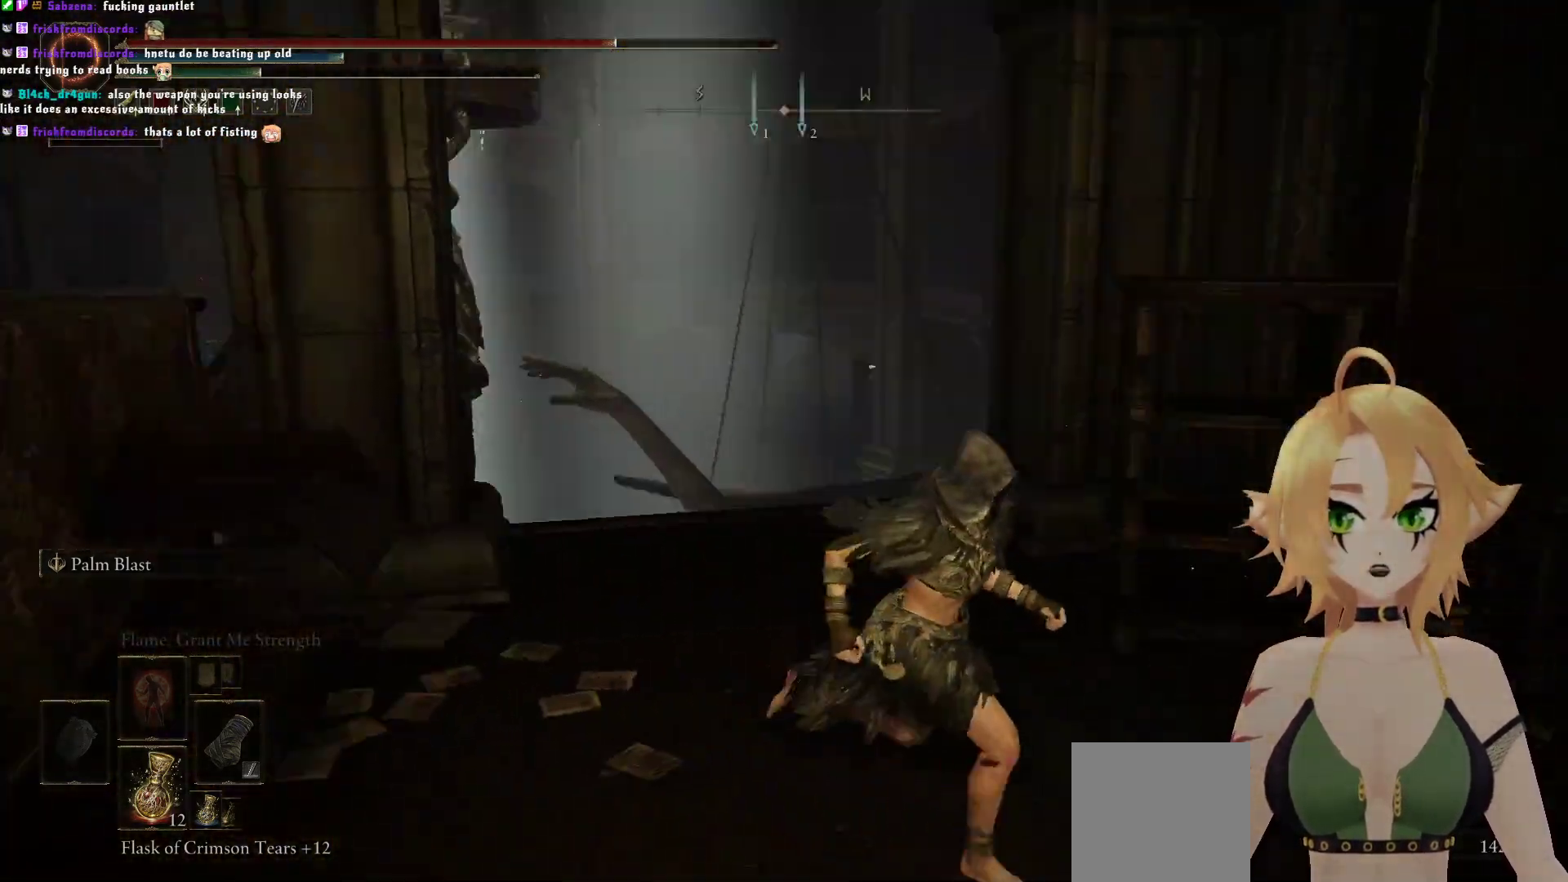
{"buttons": [], "left_stick": "down-right", "right_stick": "right", "events": [[67, "left_stick", "down-right"]]}
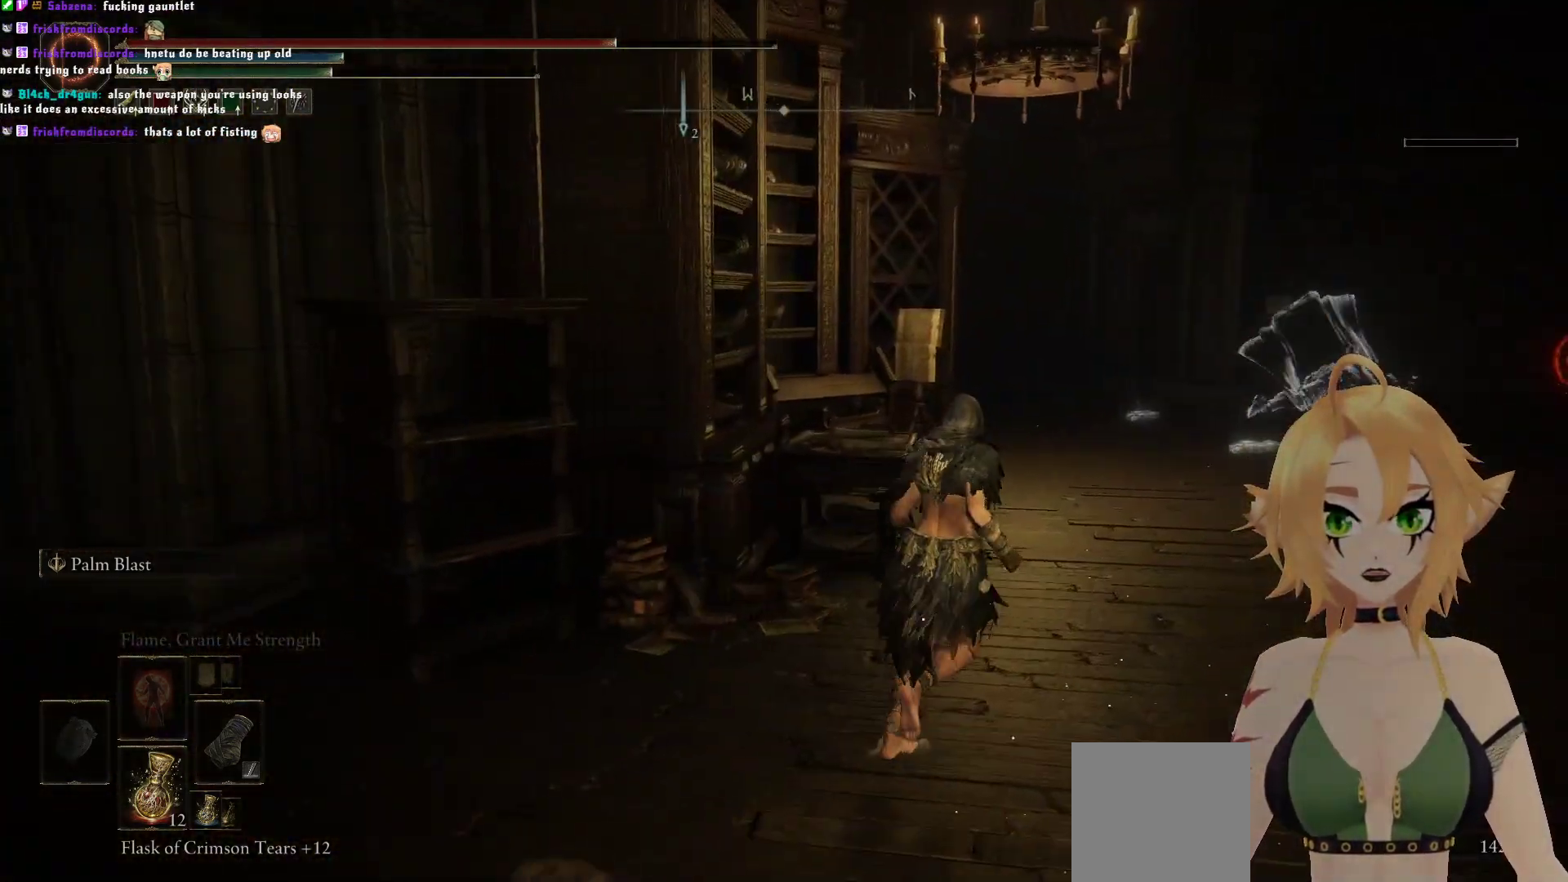
{"buttons": ["B"], "left_stick": "up-right", "right_stick": "center", "events": [[17, "left_stick", "up-right"], [83, "right_stick", "center"], [167, "B", "down"]]}